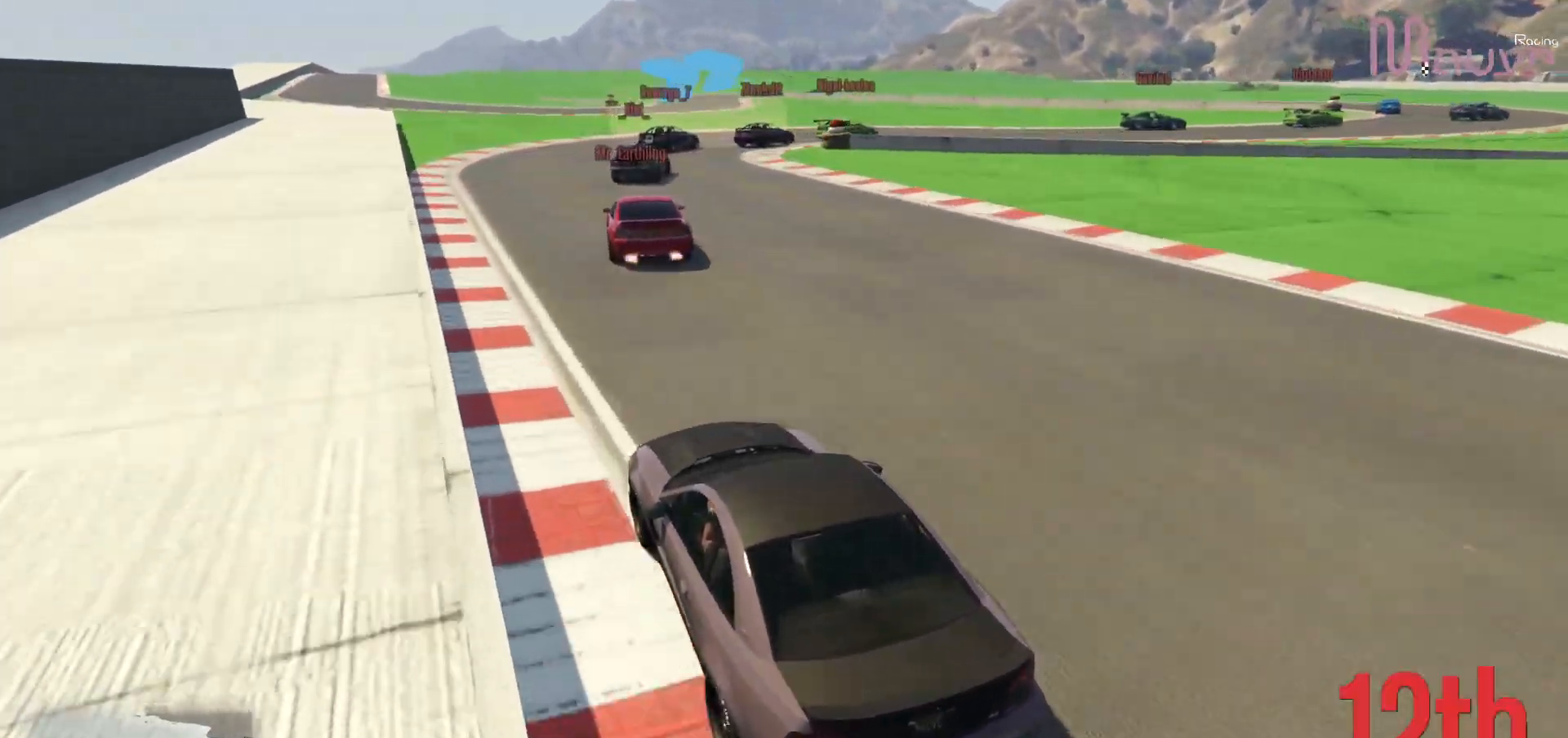
Gameplay with a controller (Xbox layout); each line is a JSON object with the inputs held at the frame after it. "events" lists button and stick changes between this image and that frame as [ms after this image, input, new state], when the widget could be followed in between. Not read: DPAD_DOWN DPAD_LEFT DPAD_RIGHT.
{"buttons": ["L2"], "left_stick": "right", "right_stick": "down-right", "events": [[67, "left_stick", "center"], [133, "left_stick", "right"], [400, "L2", "down"]]}
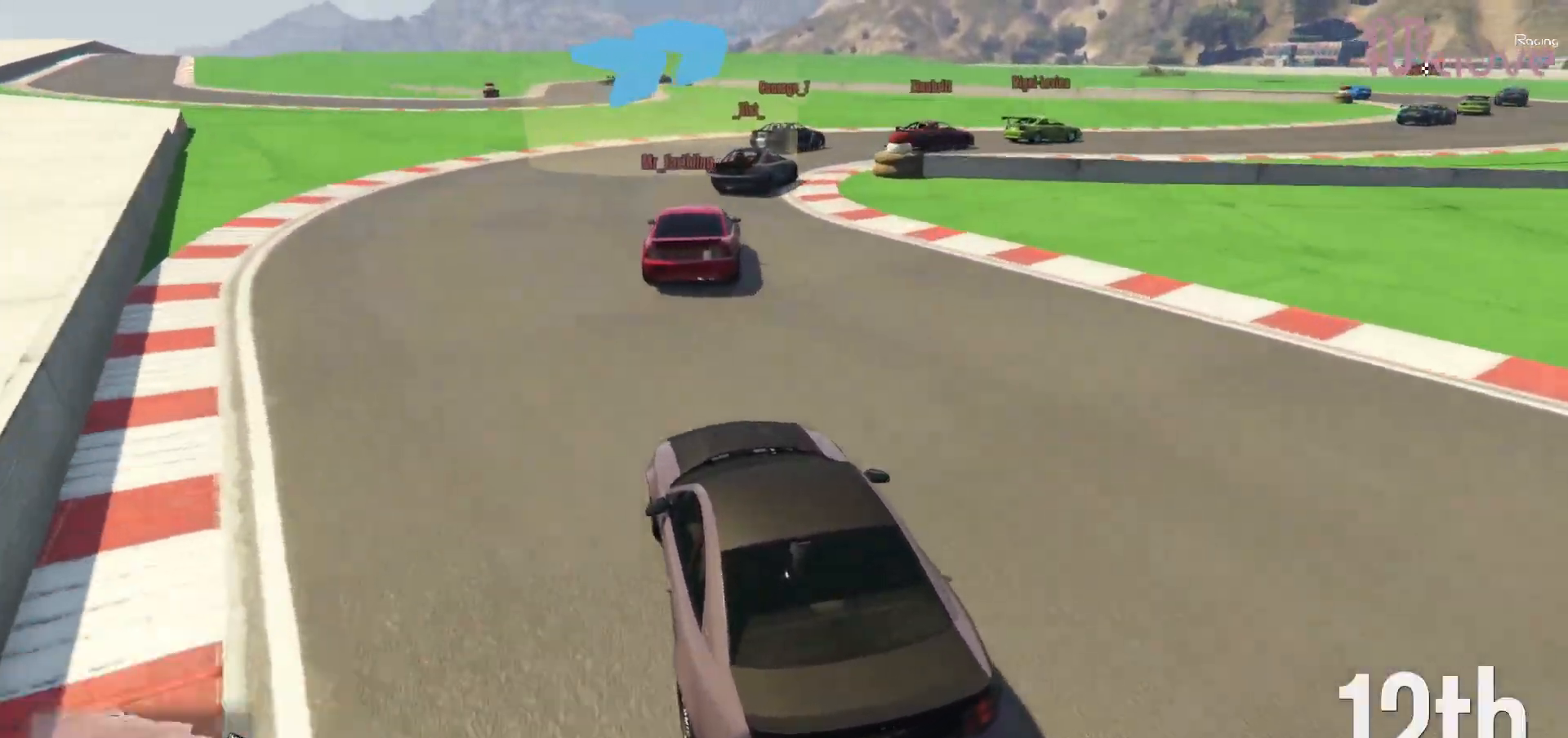
{"buttons": [], "left_stick": "right", "right_stick": "down-right", "events": [[33, "L2", "up"], [117, "L2", "down"], [233, "L2", "up"]]}
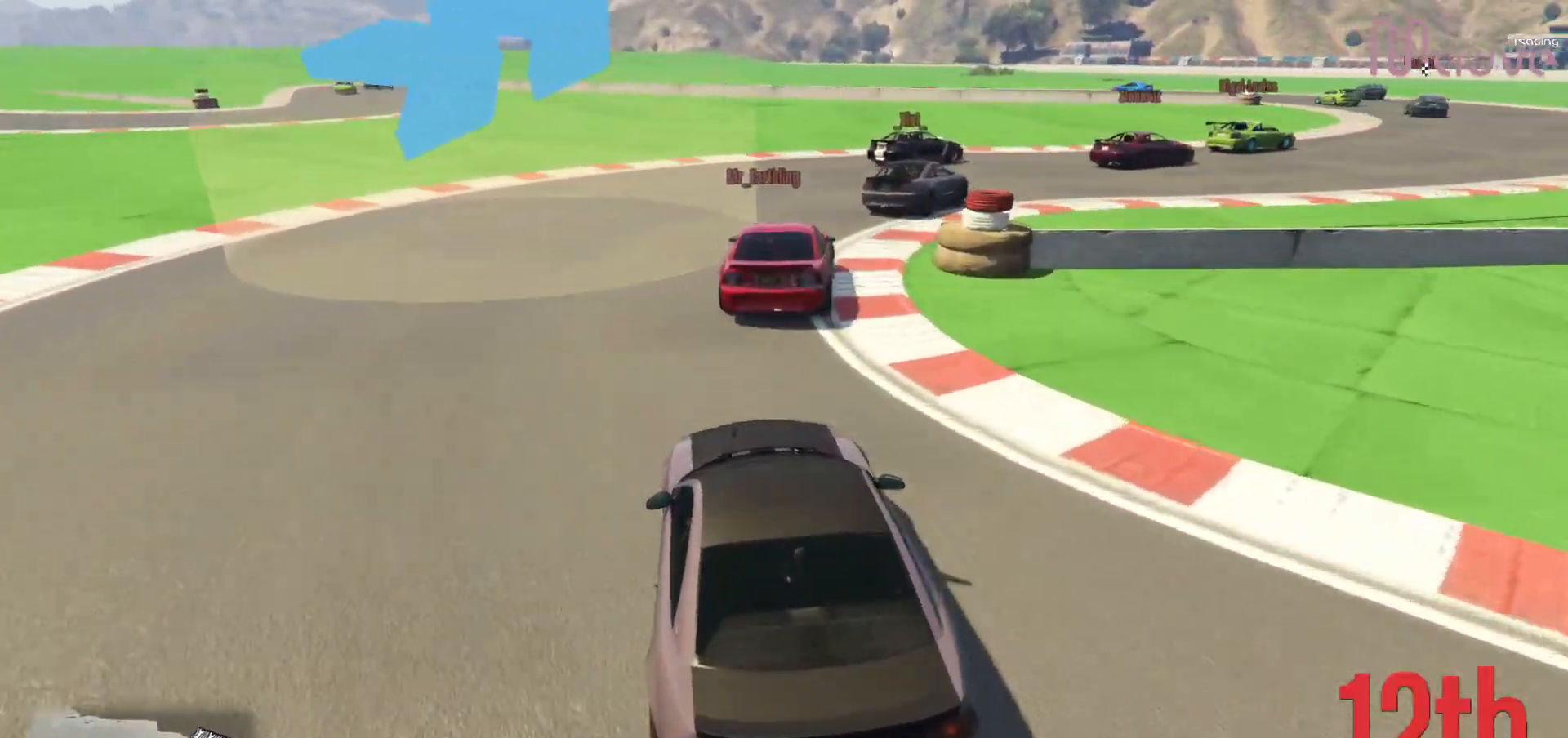
{"buttons": [], "left_stick": "right", "right_stick": "down-right", "events": []}
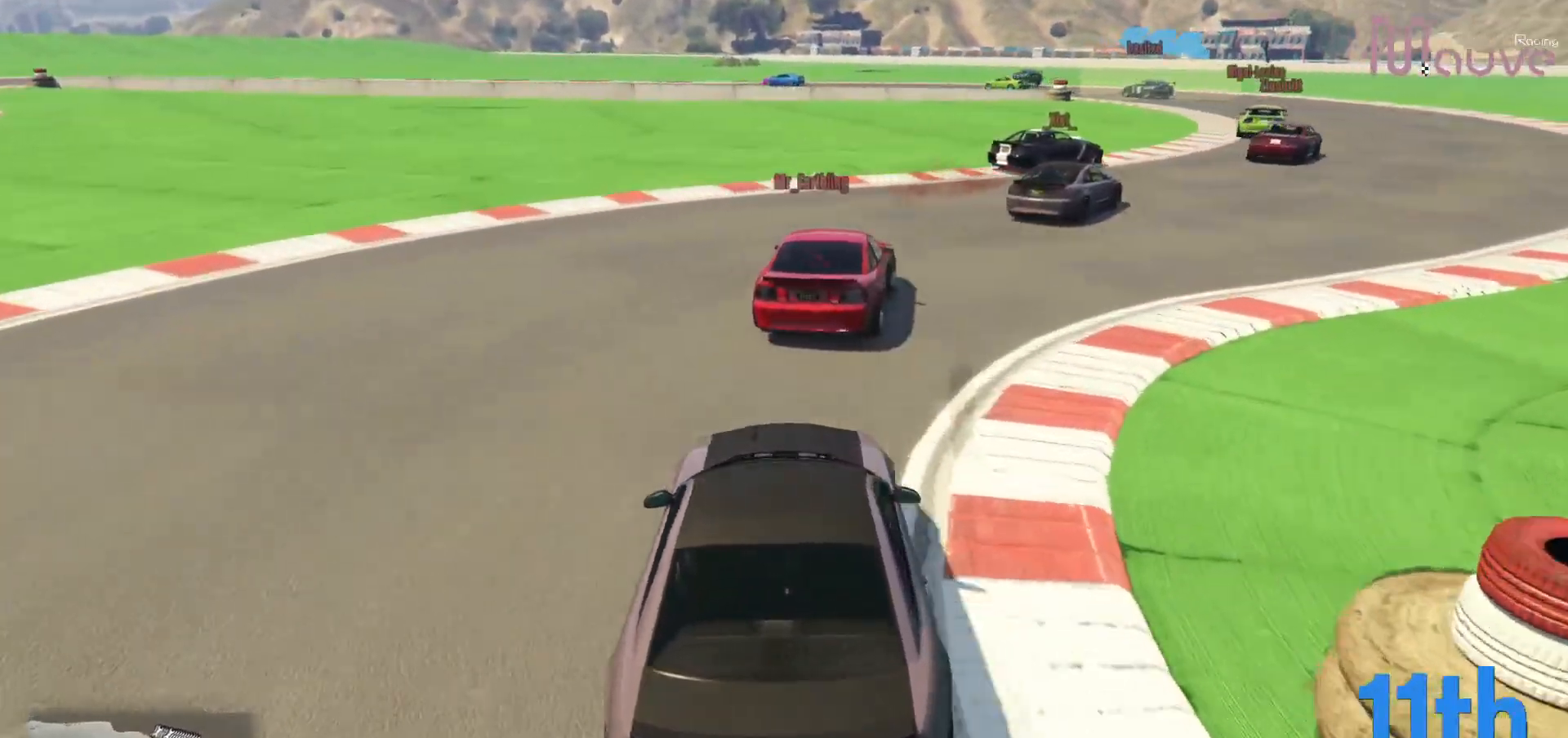
{"buttons": ["R2"], "left_stick": "right", "right_stick": "down", "events": [[100, "R2", "down"], [417, "right_stick", "down"]]}
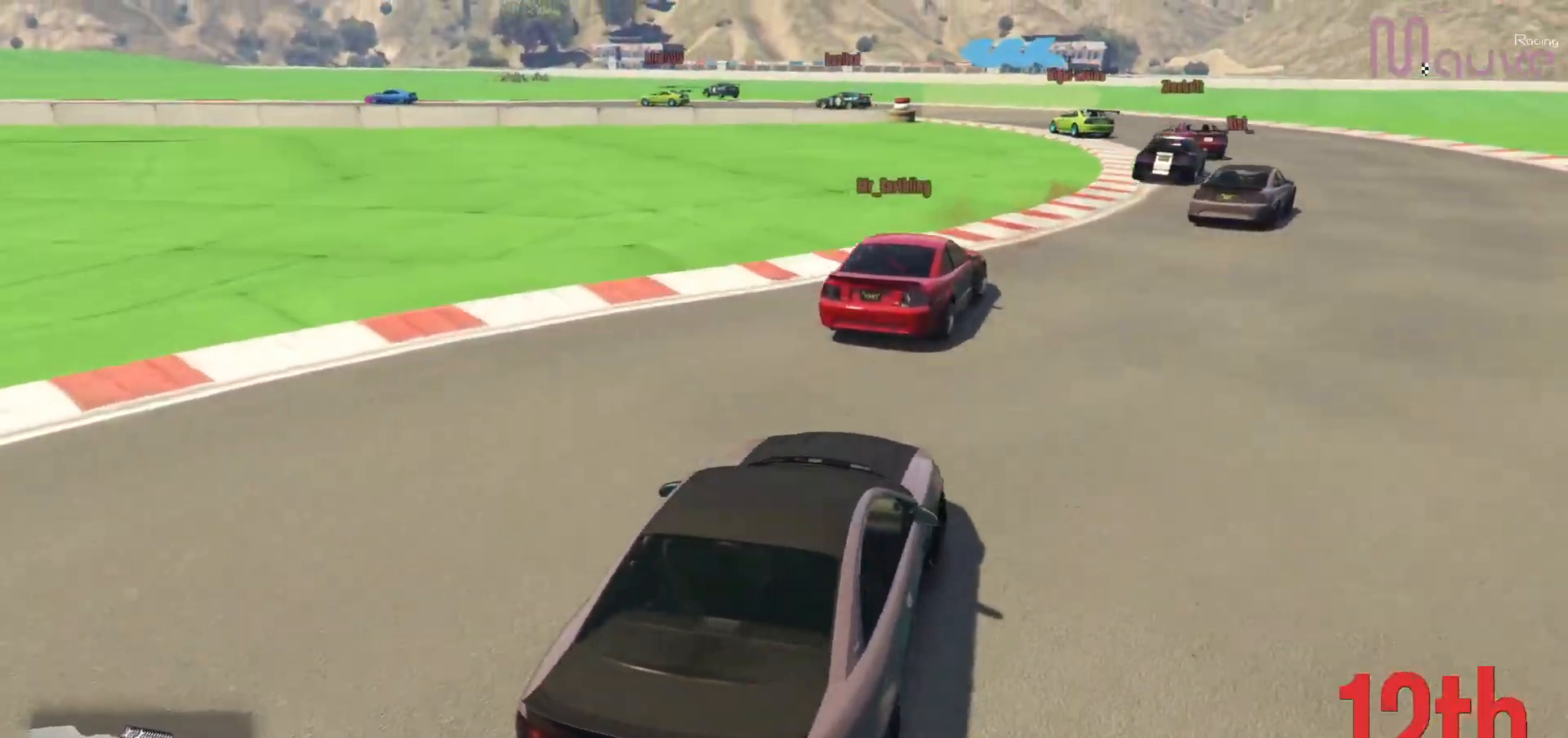
{"buttons": ["R2"], "left_stick": "left", "right_stick": "down-left", "events": [[50, "left_stick", "center"], [133, "left_stick", "right"], [167, "right_stick", "down-left"], [250, "left_stick", "center"], [467, "left_stick", "left"]]}
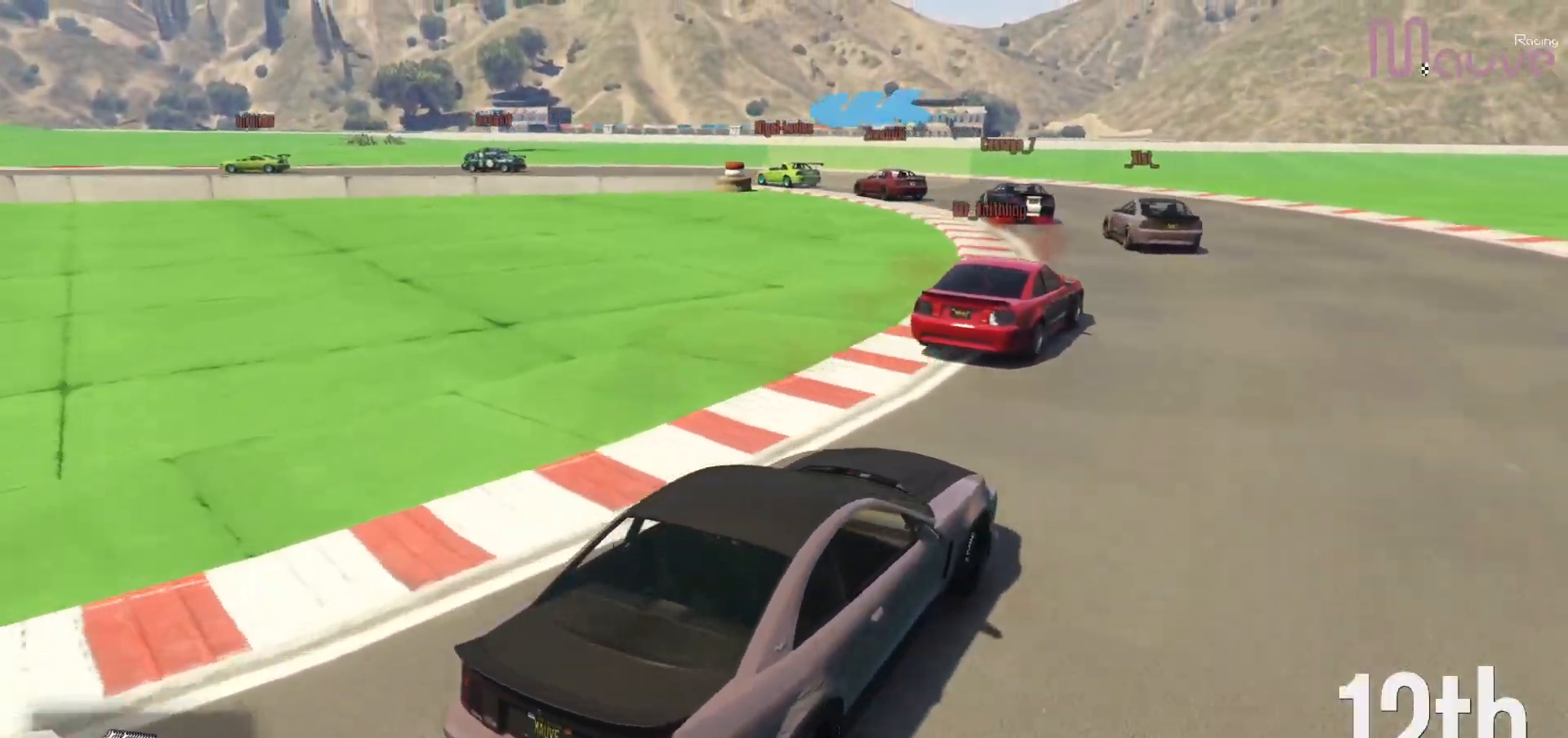
{"buttons": [], "left_stick": "left", "right_stick": "down-left", "events": [[133, "left_stick", "center"], [233, "left_stick", "left"], [400, "R2", "up"]]}
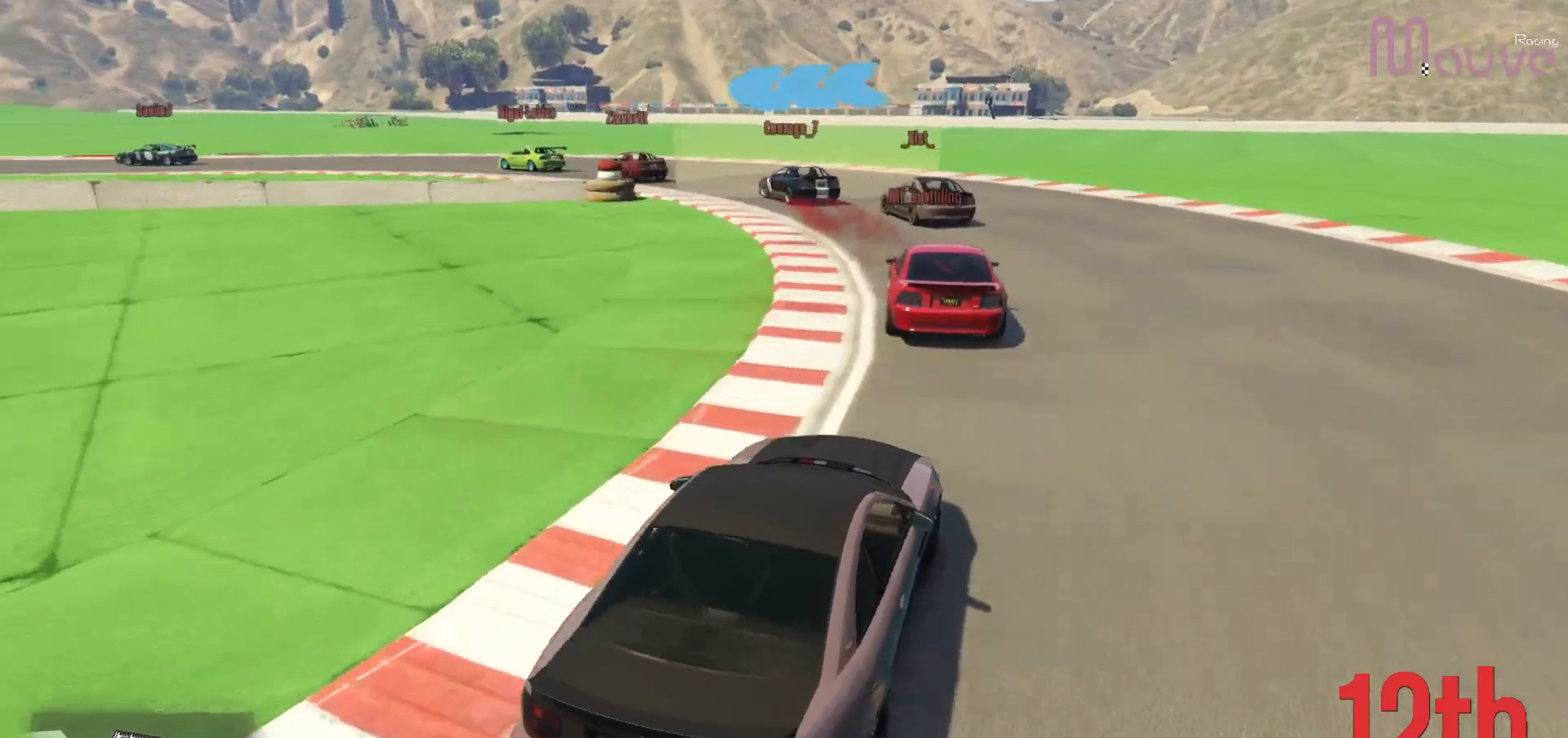
{"buttons": ["R2"], "left_stick": "left", "right_stick": "down-left", "events": [[117, "R2", "down"], [183, "left_stick", "center"], [300, "left_stick", "left"]]}
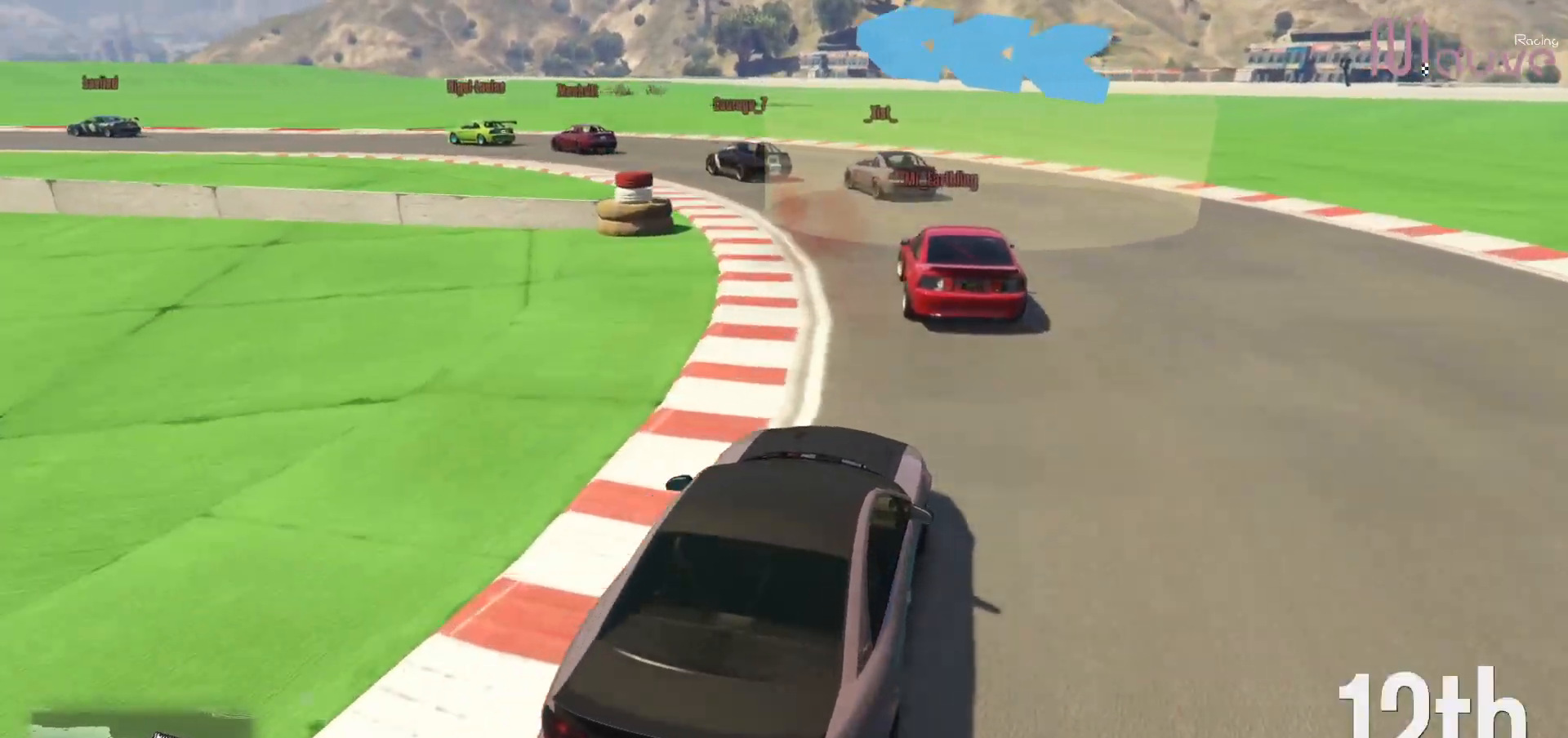
{"buttons": ["R2"], "left_stick": "left", "right_stick": "down-left", "events": []}
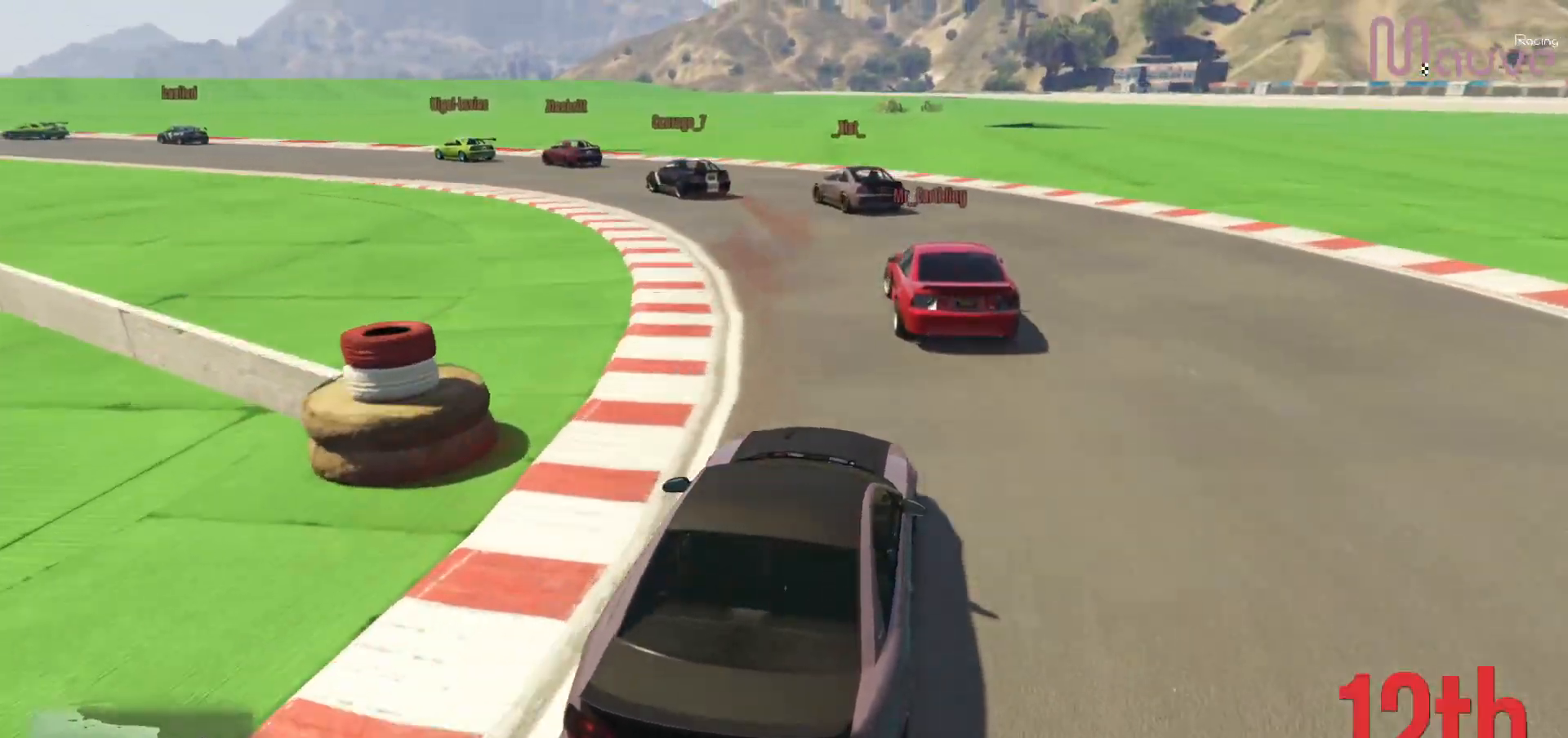
{"buttons": ["R2"], "left_stick": "left", "right_stick": "down-left", "events": [[250, "left_stick", "center"], [433, "left_stick", "left"]]}
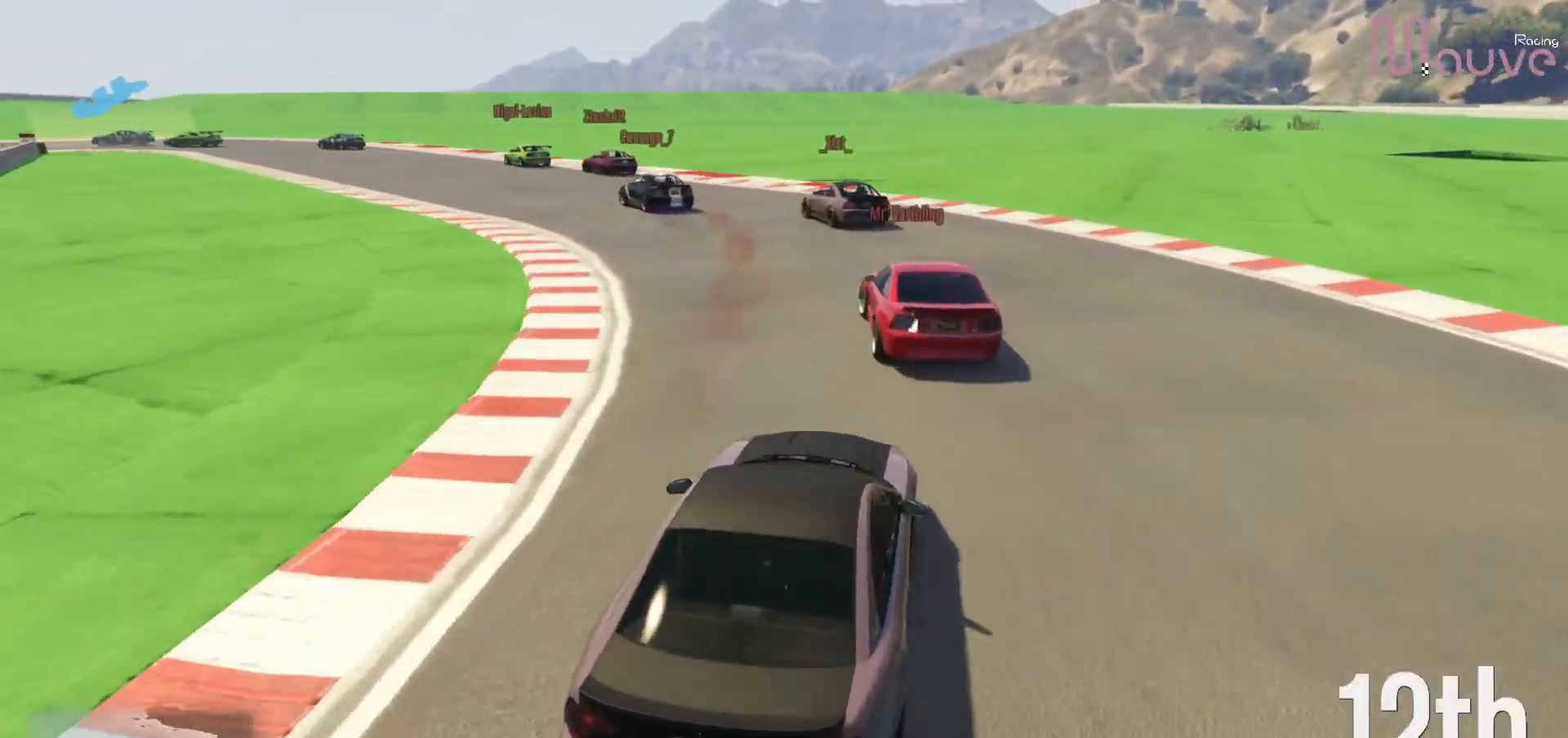
{"buttons": ["R2"], "left_stick": "left", "right_stick": "down-left", "events": [[117, "left_stick", "center"], [217, "left_stick", "left"], [367, "left_stick", "center"], [467, "left_stick", "left"]]}
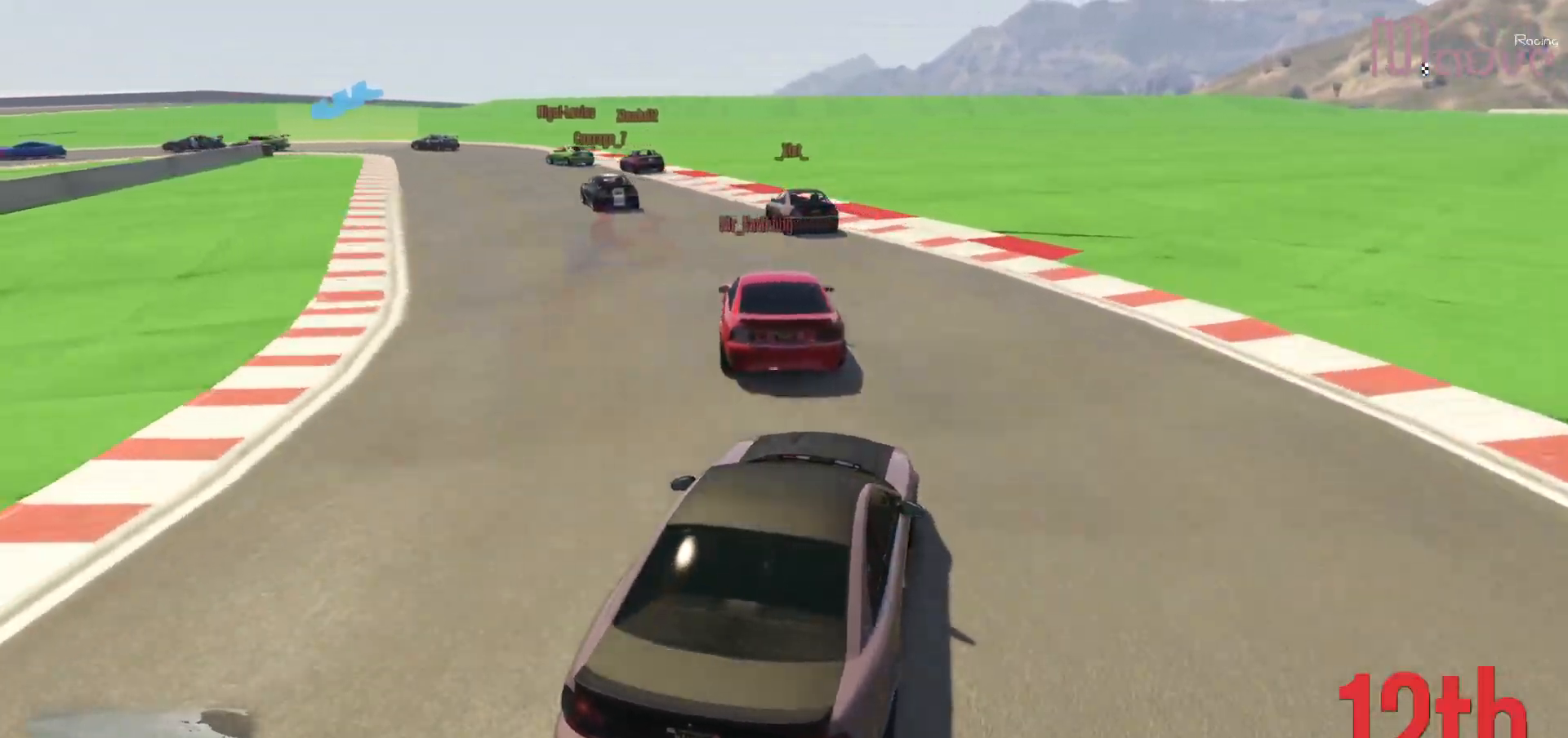
{"buttons": ["R2"], "left_stick": "left", "right_stick": "down-left", "events": [[100, "left_stick", "center"], [267, "left_stick", "left"], [417, "left_stick", "center"], [500, "left_stick", "left"]]}
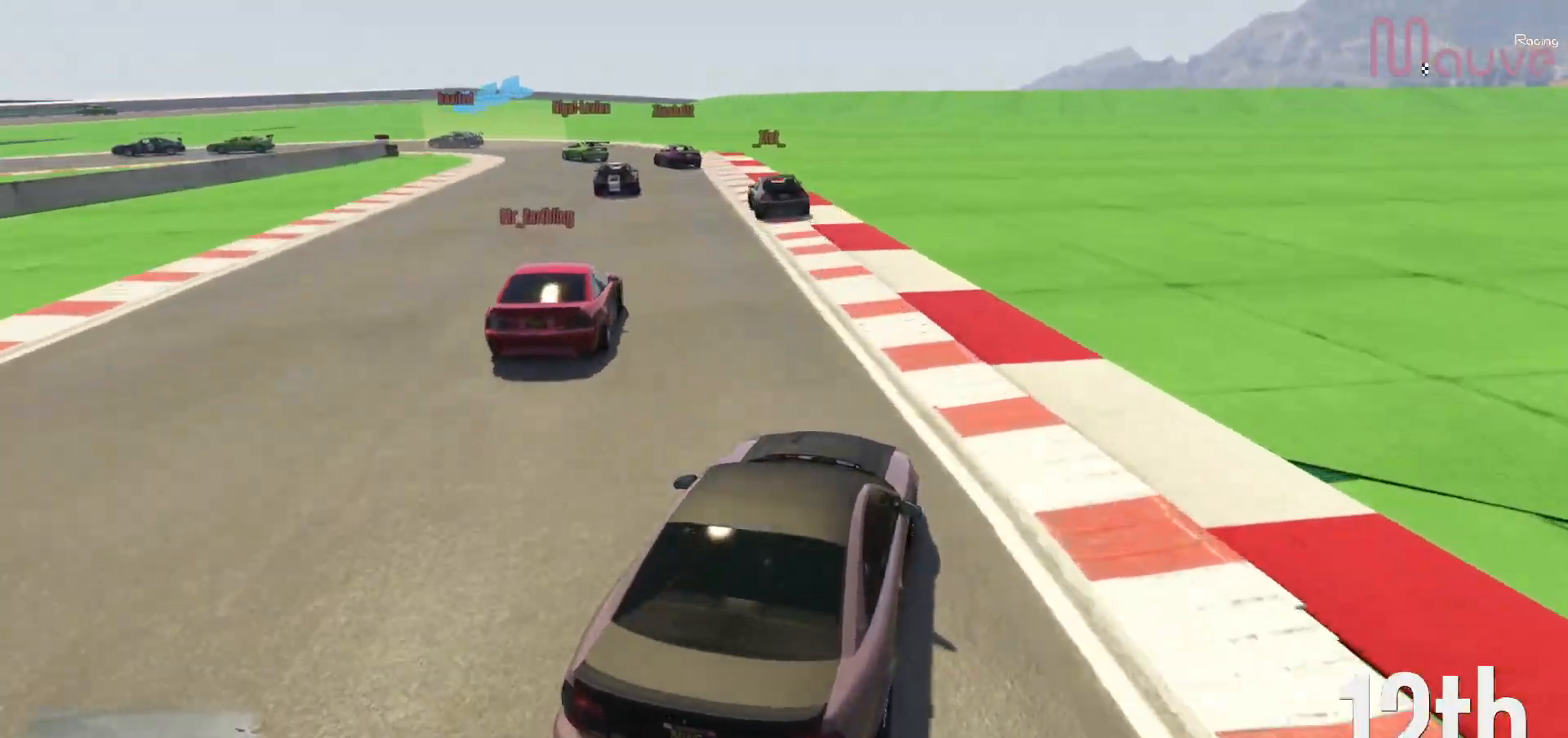
{"buttons": ["R2"], "left_stick": "center", "right_stick": "down-left", "events": [[183, "left_stick", "center"], [300, "left_stick", "left"], [467, "left_stick", "center"]]}
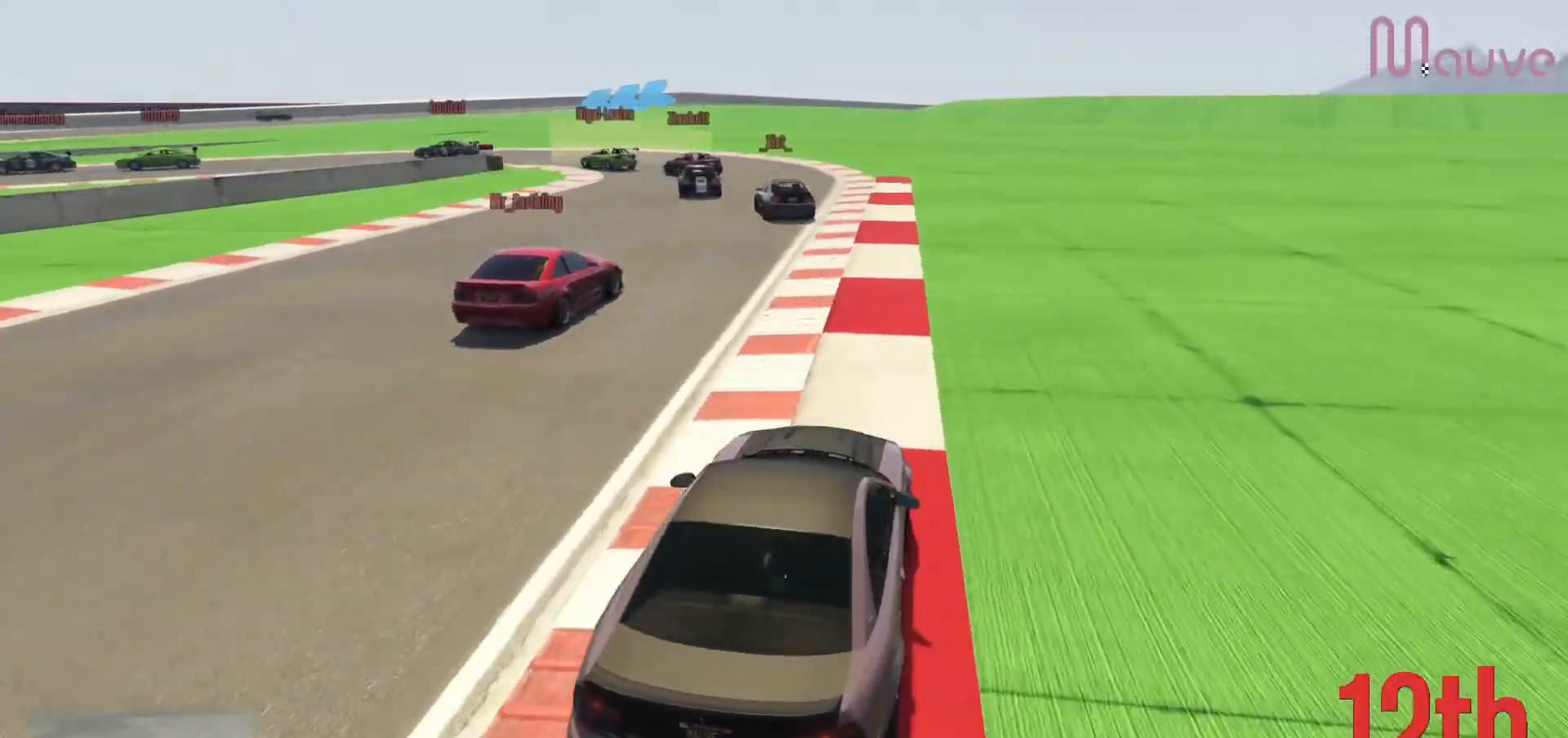
{"buttons": ["L2"], "left_stick": "left", "right_stick": "down-left", "events": [[150, "left_stick", "left"], [350, "R2", "up"], [350, "left_stick", "center"], [433, "L2", "down"], [450, "left_stick", "left"]]}
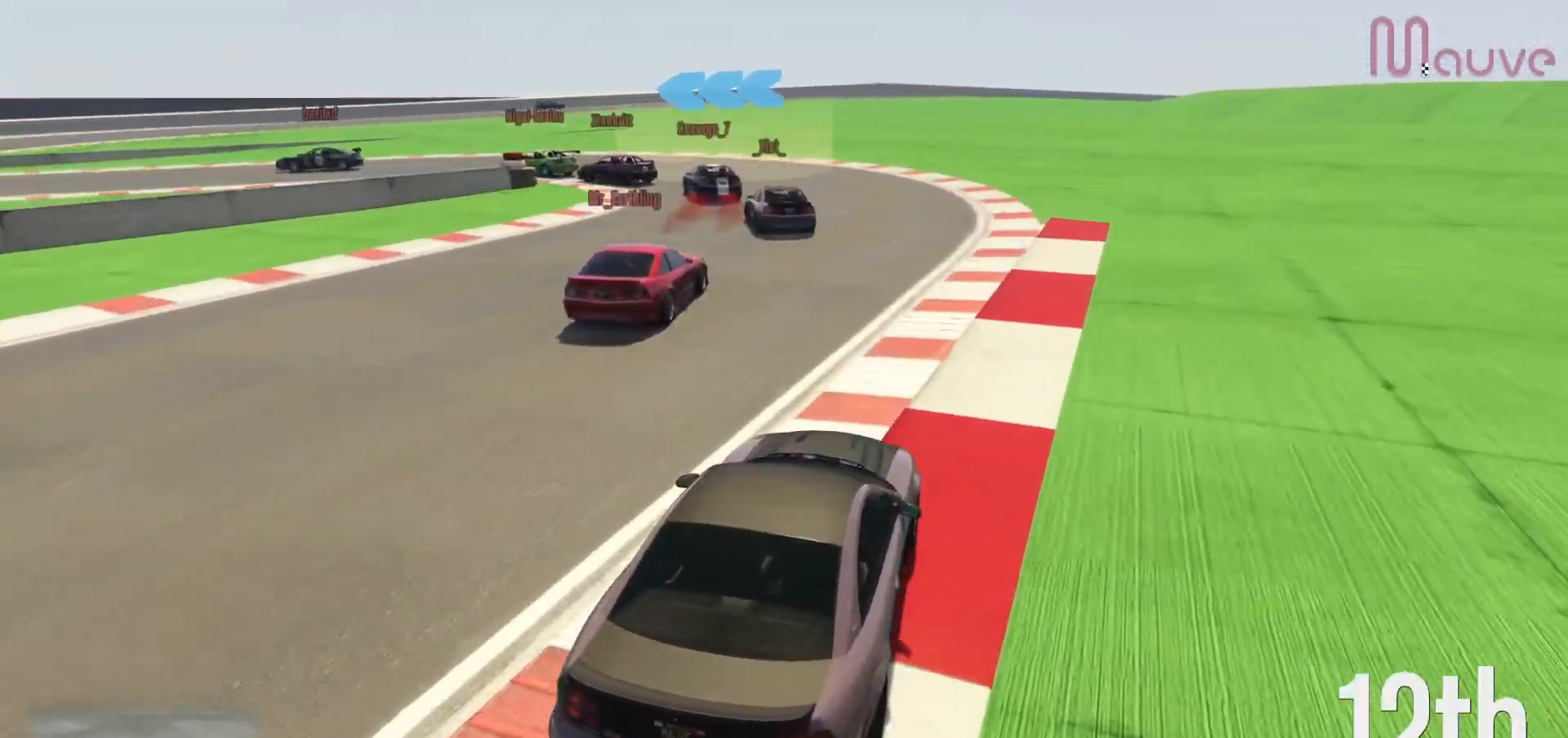
{"buttons": [], "left_stick": "left", "right_stick": "down-left", "events": [[50, "L2", "up"], [150, "L2", "down"], [283, "L2", "up"]]}
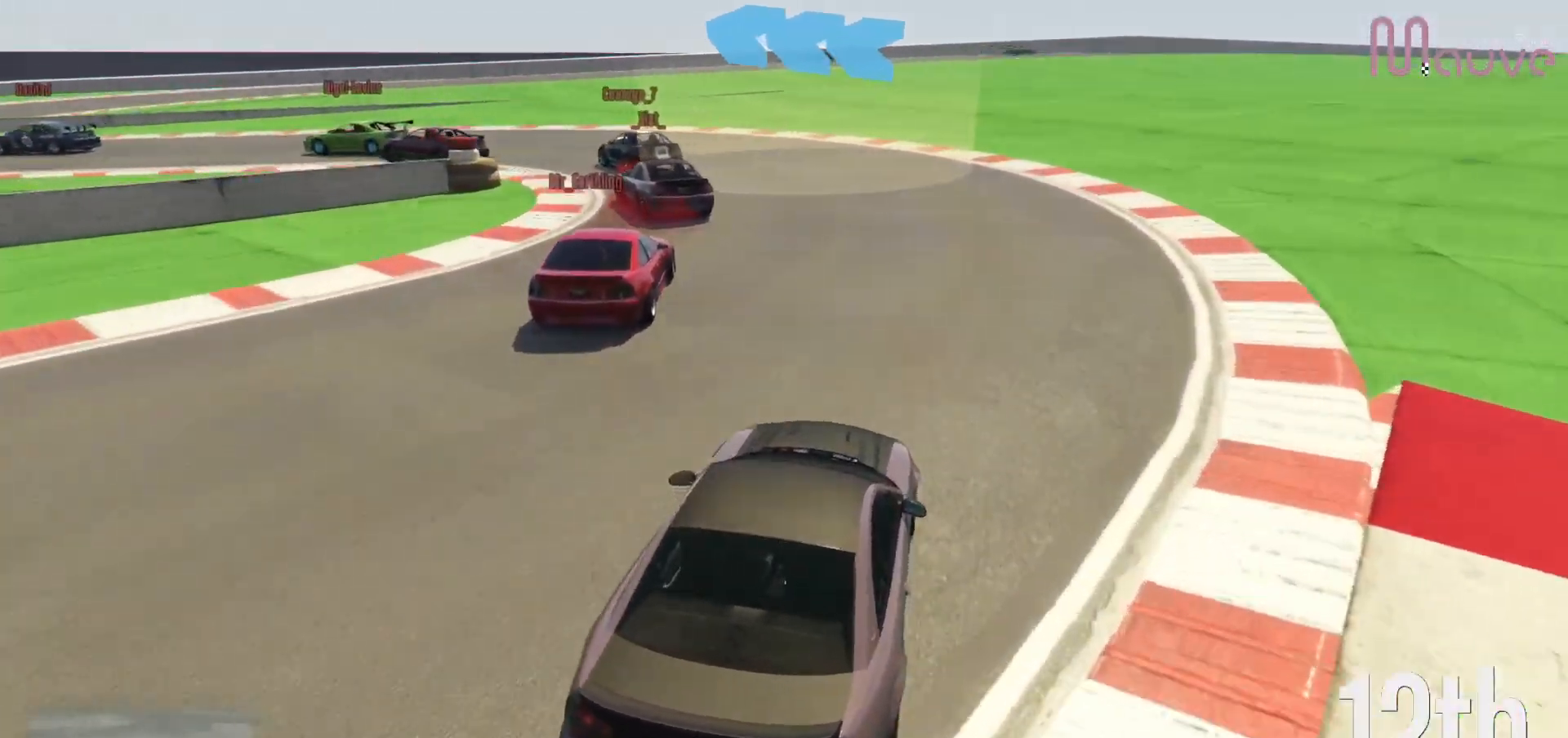
{"buttons": [], "left_stick": "left", "right_stick": "down-left", "events": []}
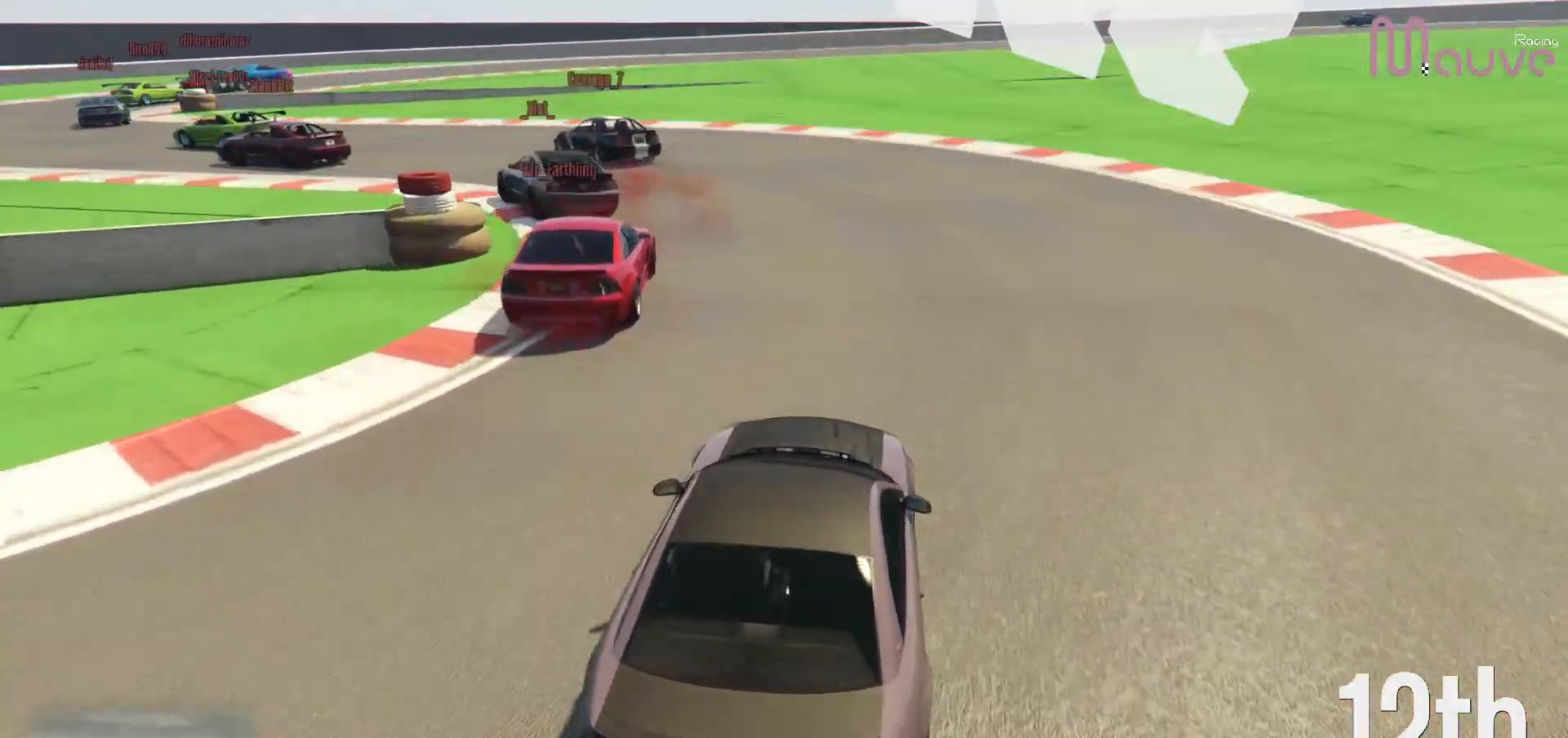
{"buttons": ["R2"], "left_stick": "left", "right_stick": "down-left", "events": [[33, "left_stick", "center"], [50, "R2", "down"], [83, "left_stick", "left"]]}
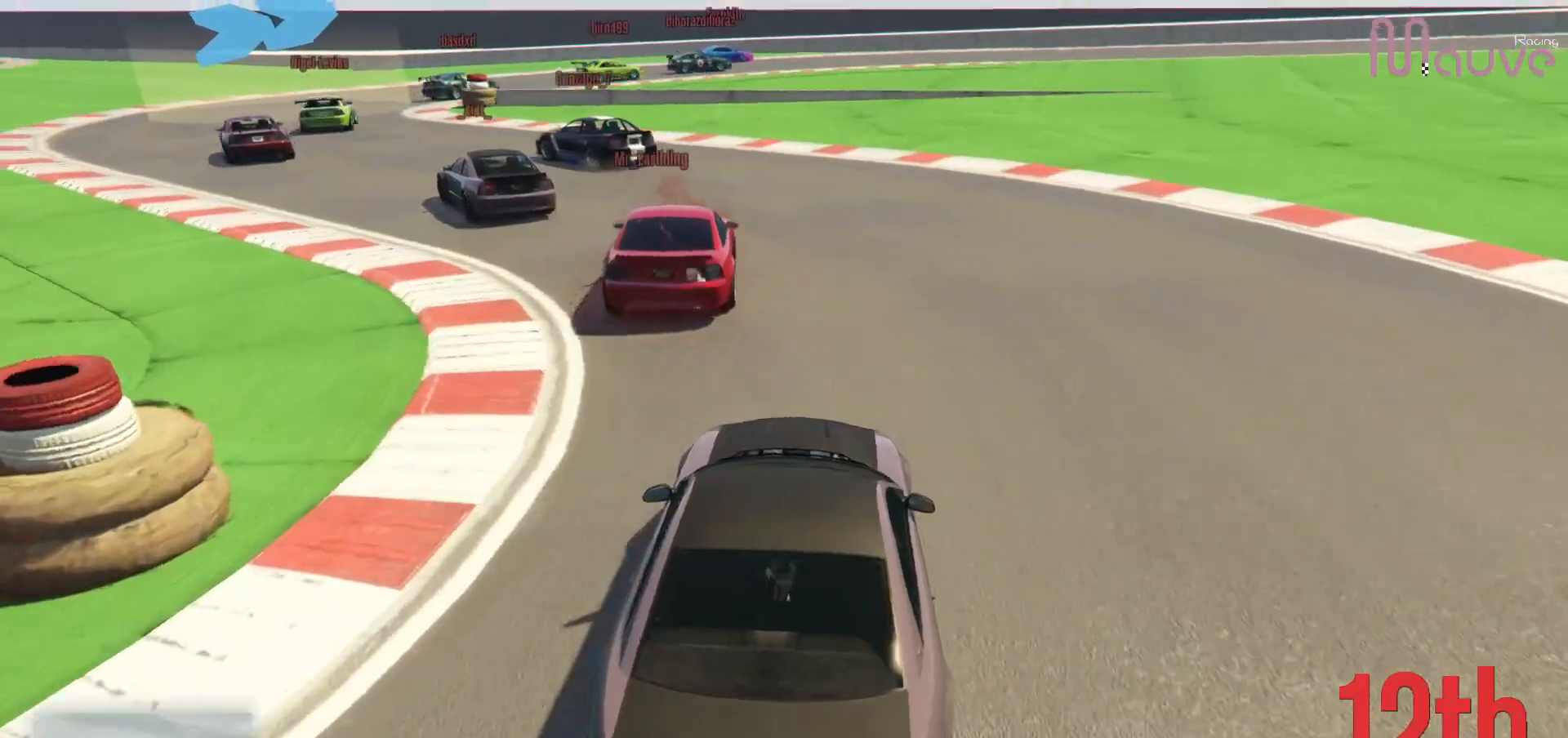
{"buttons": ["R2"], "left_stick": "left", "right_stick": "down-right", "events": [[267, "right_stick", "center"], [383, "right_stick", "down-right"]]}
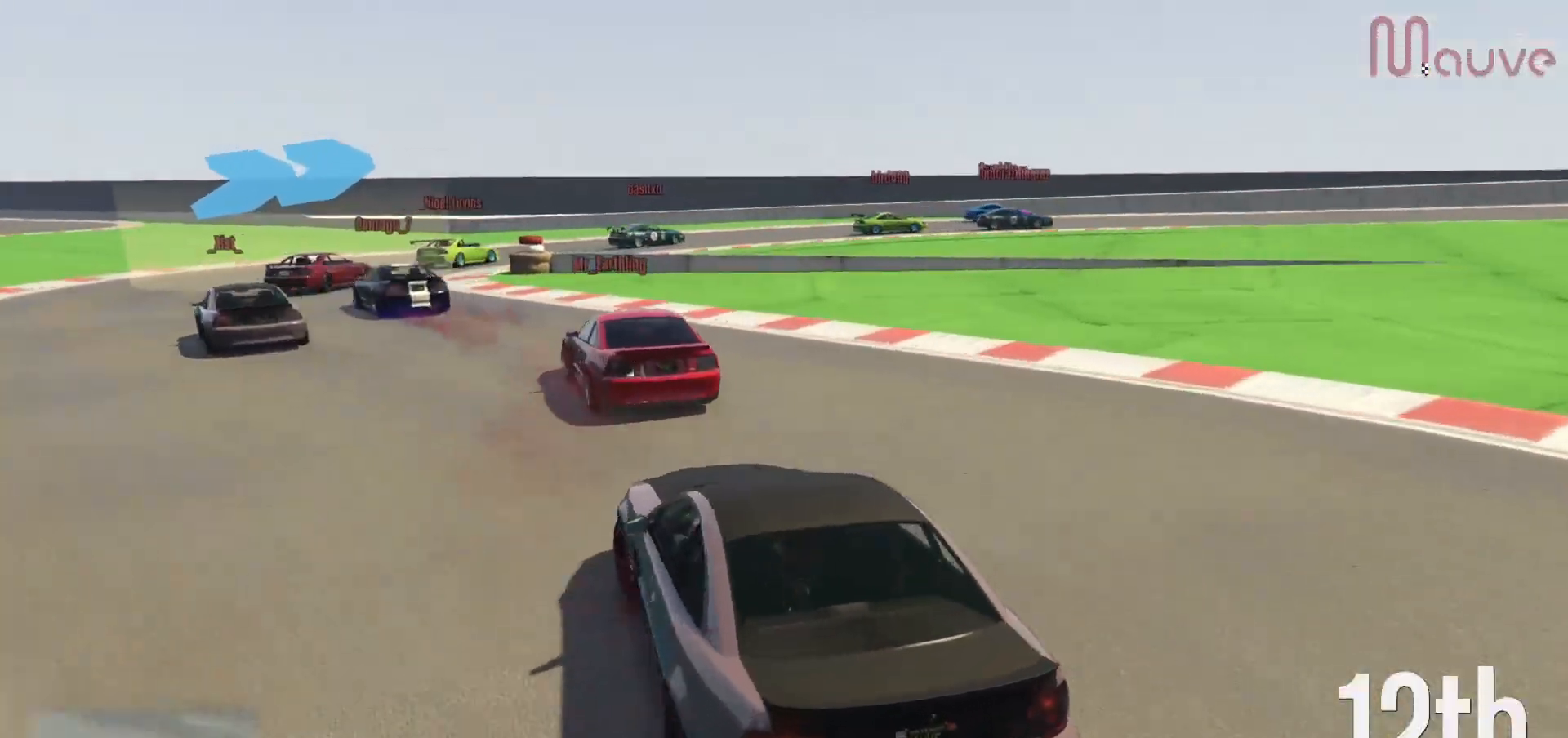
{"buttons": [], "left_stick": "right", "right_stick": "down-right", "events": [[233, "left_stick", "center"], [483, "left_stick", "right"], [500, "R2", "up"]]}
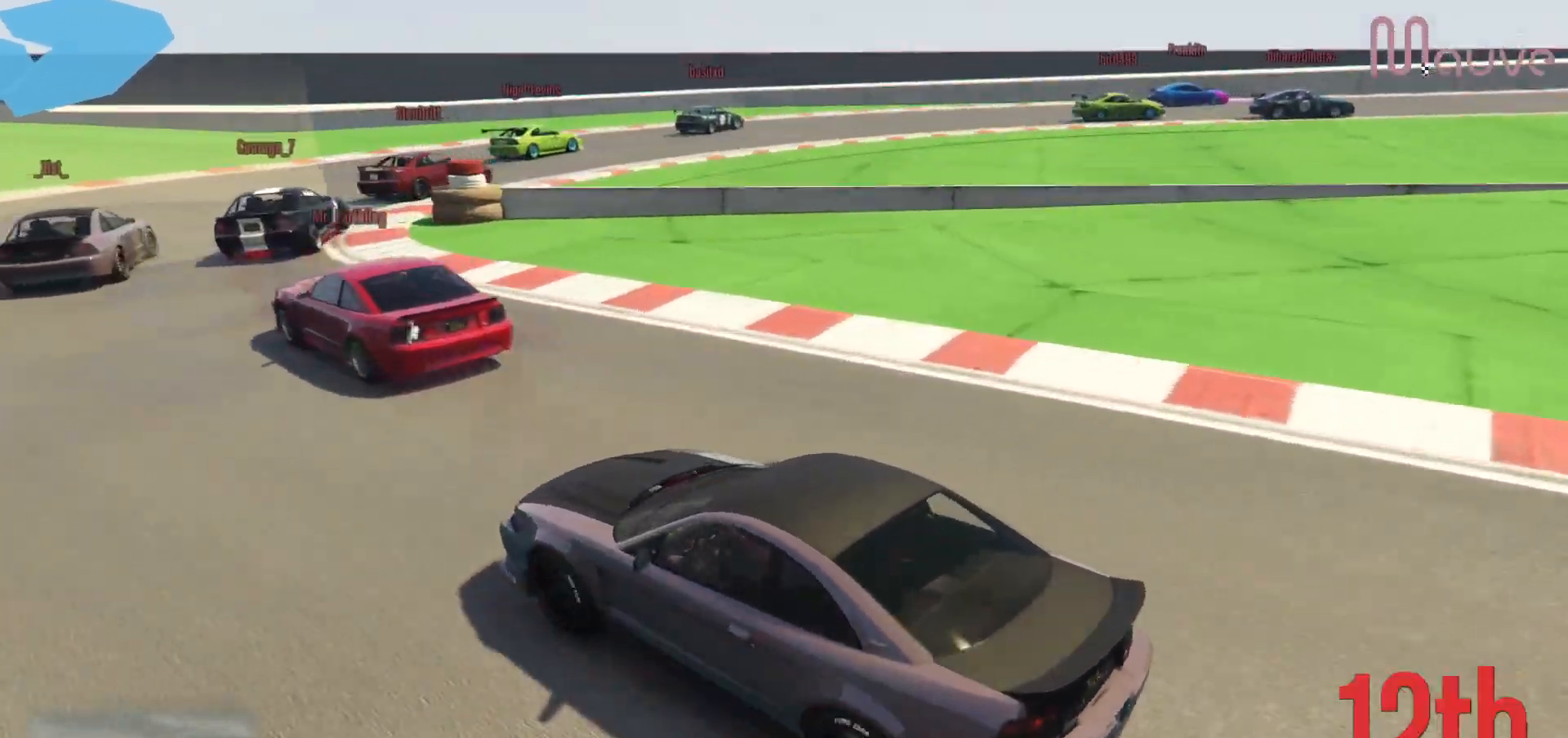
{"buttons": [], "left_stick": "right", "right_stick": "down-right", "events": [[167, "left_stick", "center"], [233, "left_stick", "right"]]}
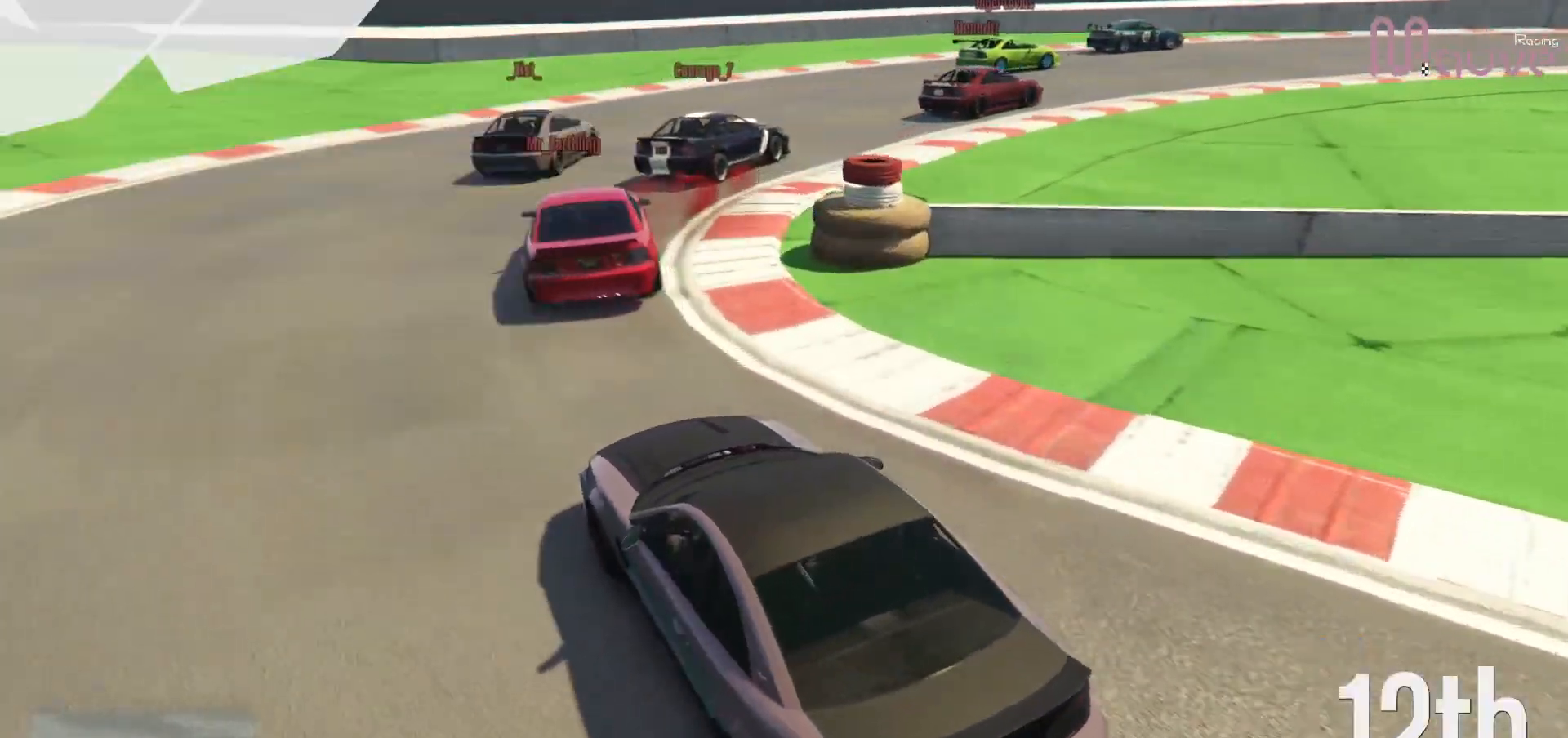
{"buttons": ["R2"], "left_stick": "right", "right_stick": "down-right", "events": [[167, "R2", "down"]]}
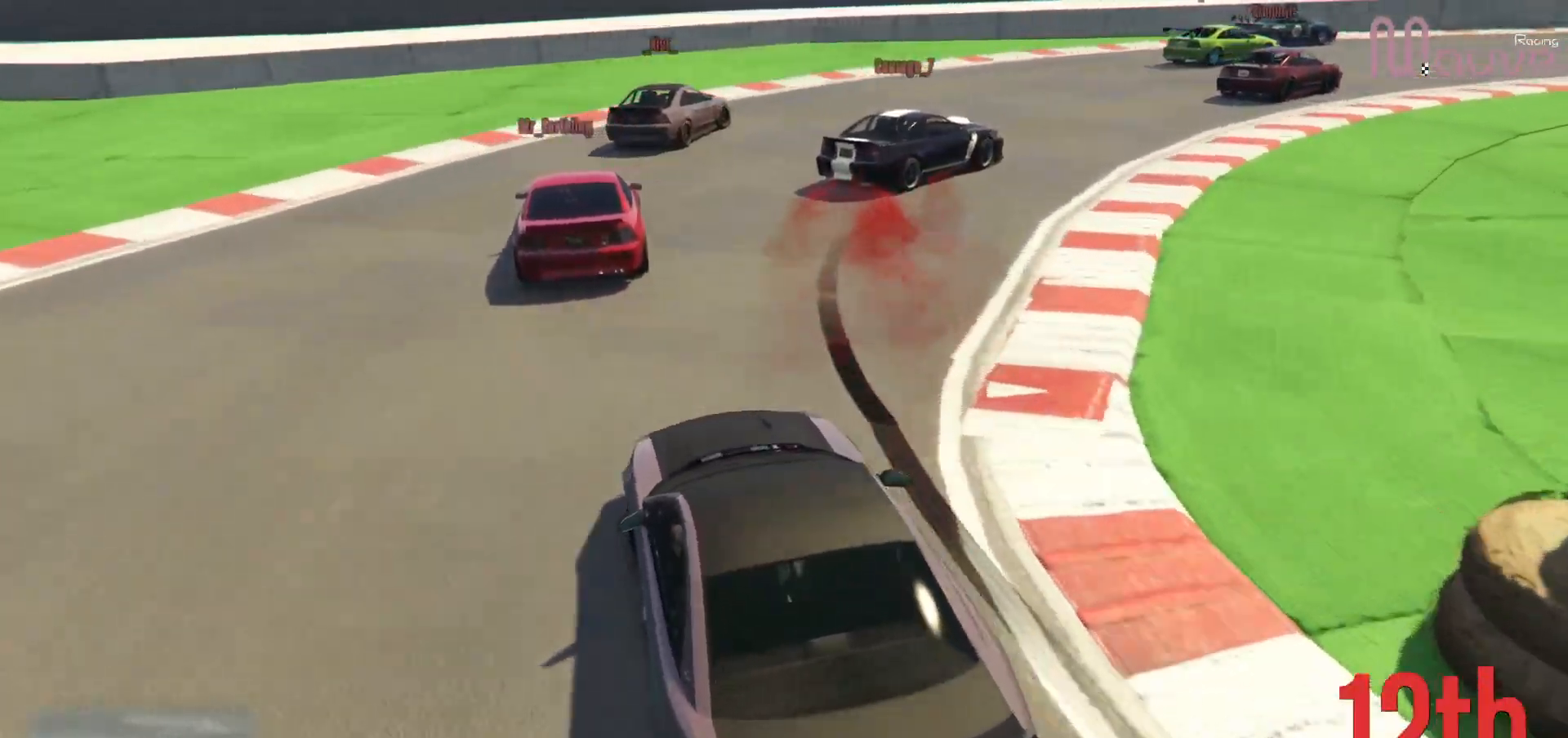
{"buttons": ["R2"], "left_stick": "center", "right_stick": "down-right", "events": [[467, "left_stick", "center"]]}
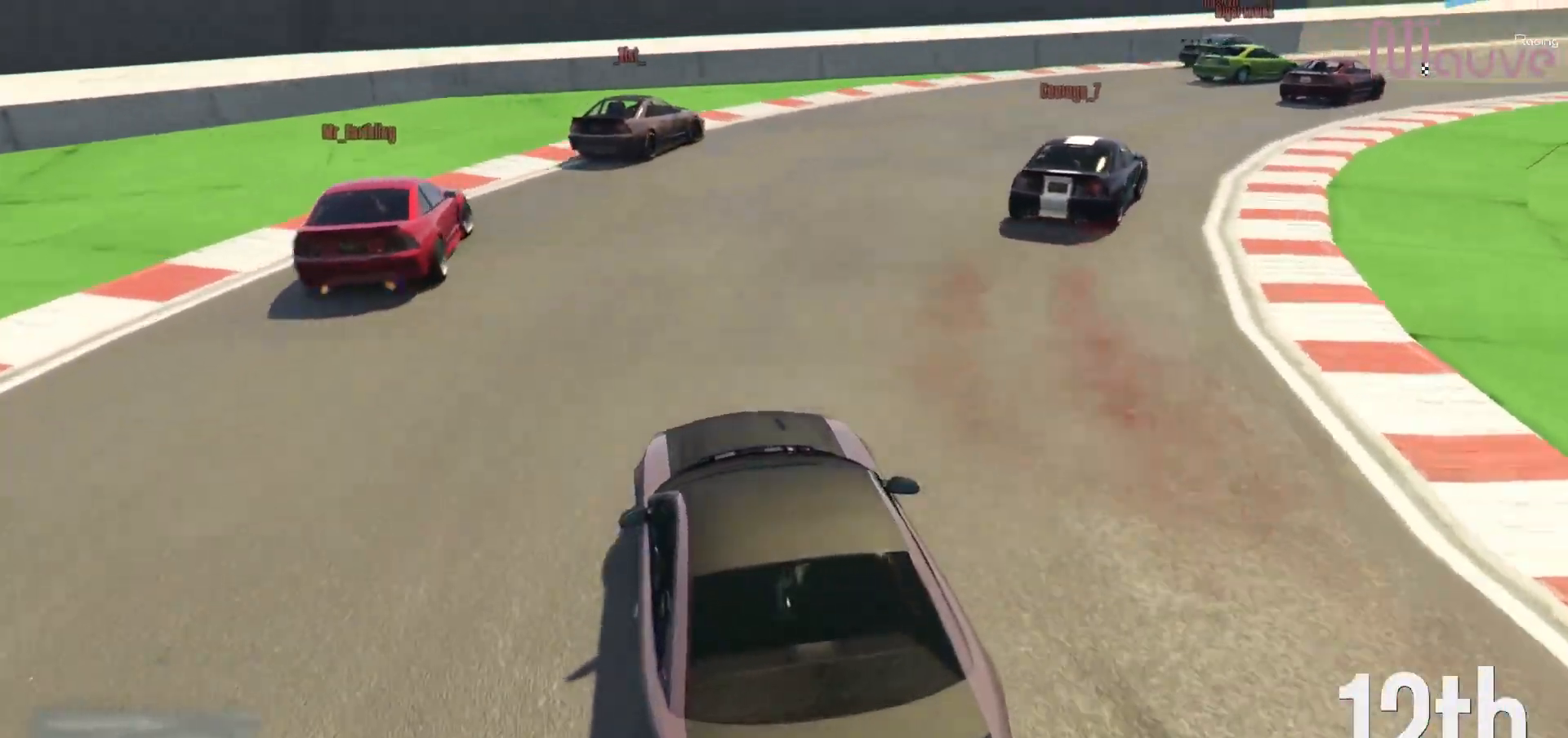
{"buttons": ["R2"], "left_stick": "right", "right_stick": "down-right", "events": [[50, "left_stick", "right"]]}
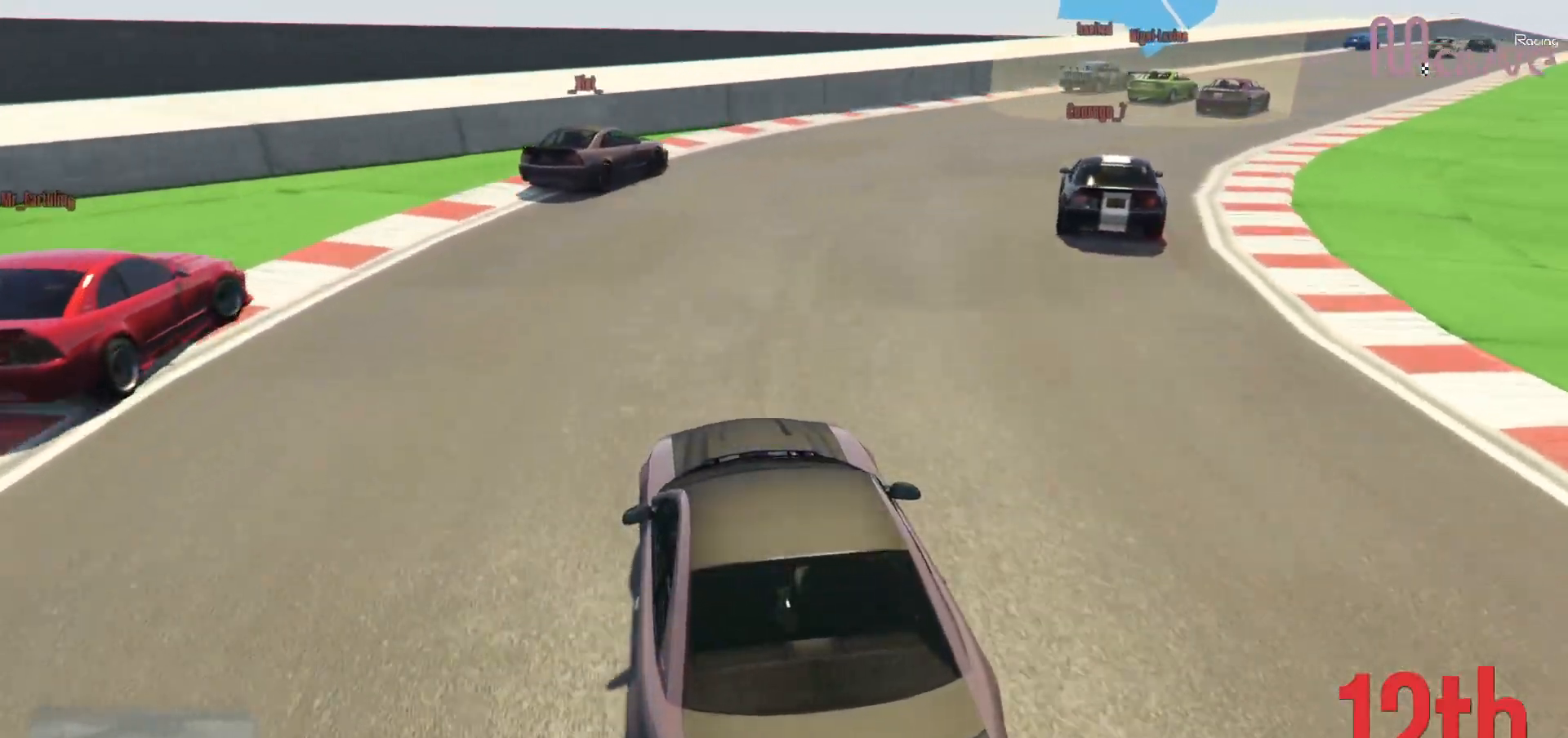
{"buttons": ["R2"], "left_stick": "right", "right_stick": "down-right", "events": [[333, "left_stick", "center"], [417, "left_stick", "right"]]}
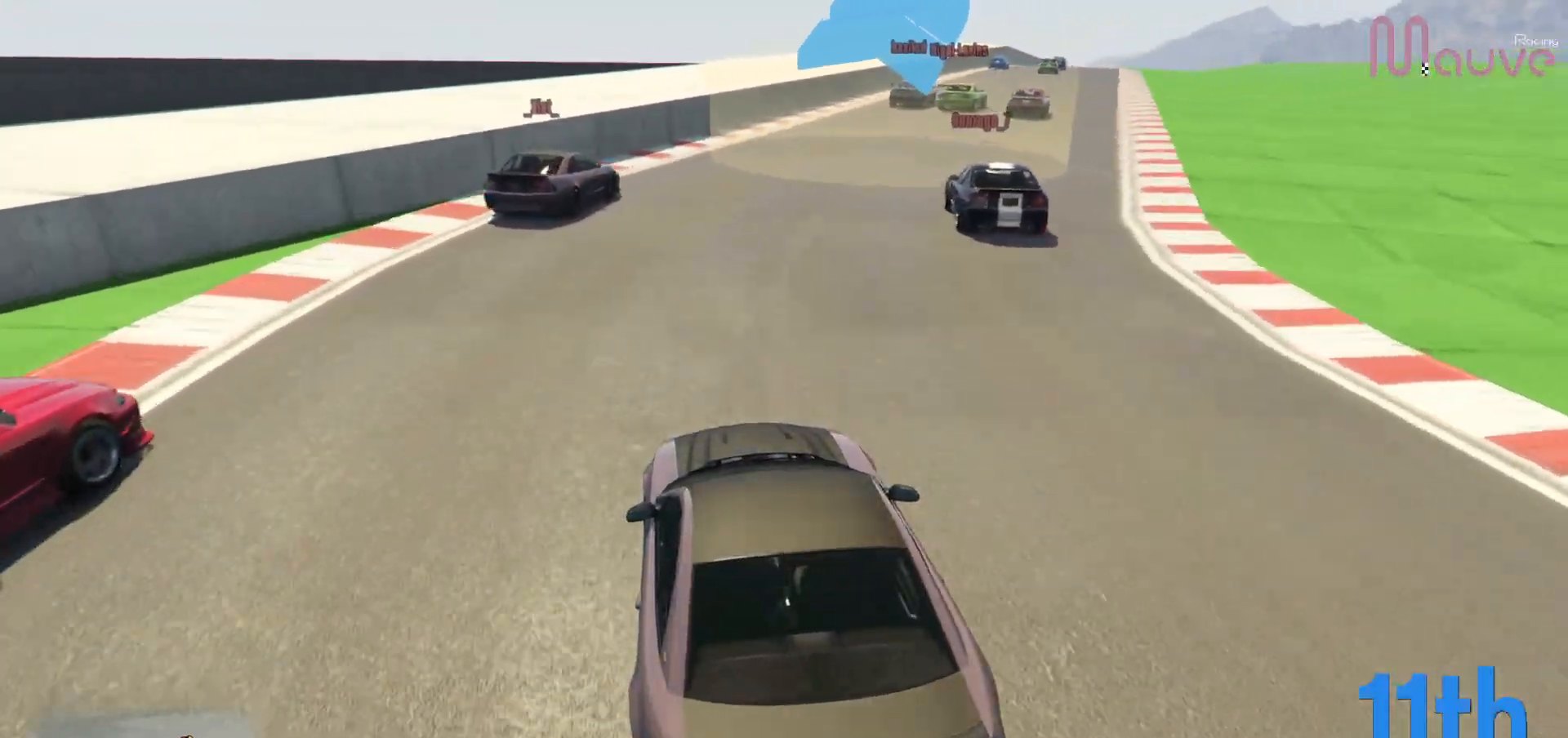
{"buttons": ["R2"], "left_stick": "center", "right_stick": "down-right", "events": [[100, "left_stick", "center"], [250, "left_stick", "right"], [333, "left_stick", "center"]]}
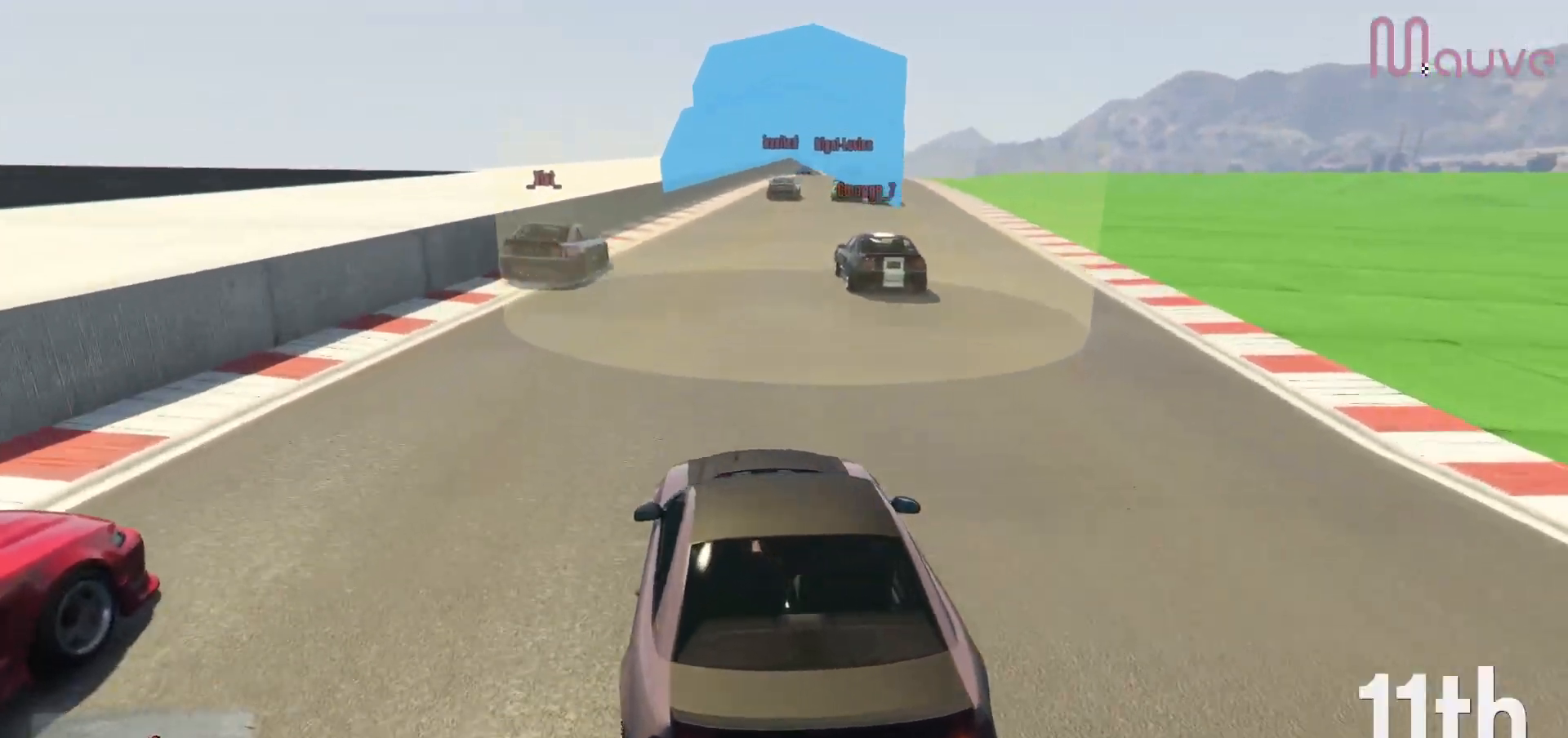
{"buttons": ["R2", "R3"], "left_stick": "center", "right_stick": "center", "events": [[33, "left_stick", "right"], [117, "left_stick", "center"], [167, "right_stick", "center"], [183, "R3", "down"], [250, "left_stick", "right"], [350, "left_stick", "center"]]}
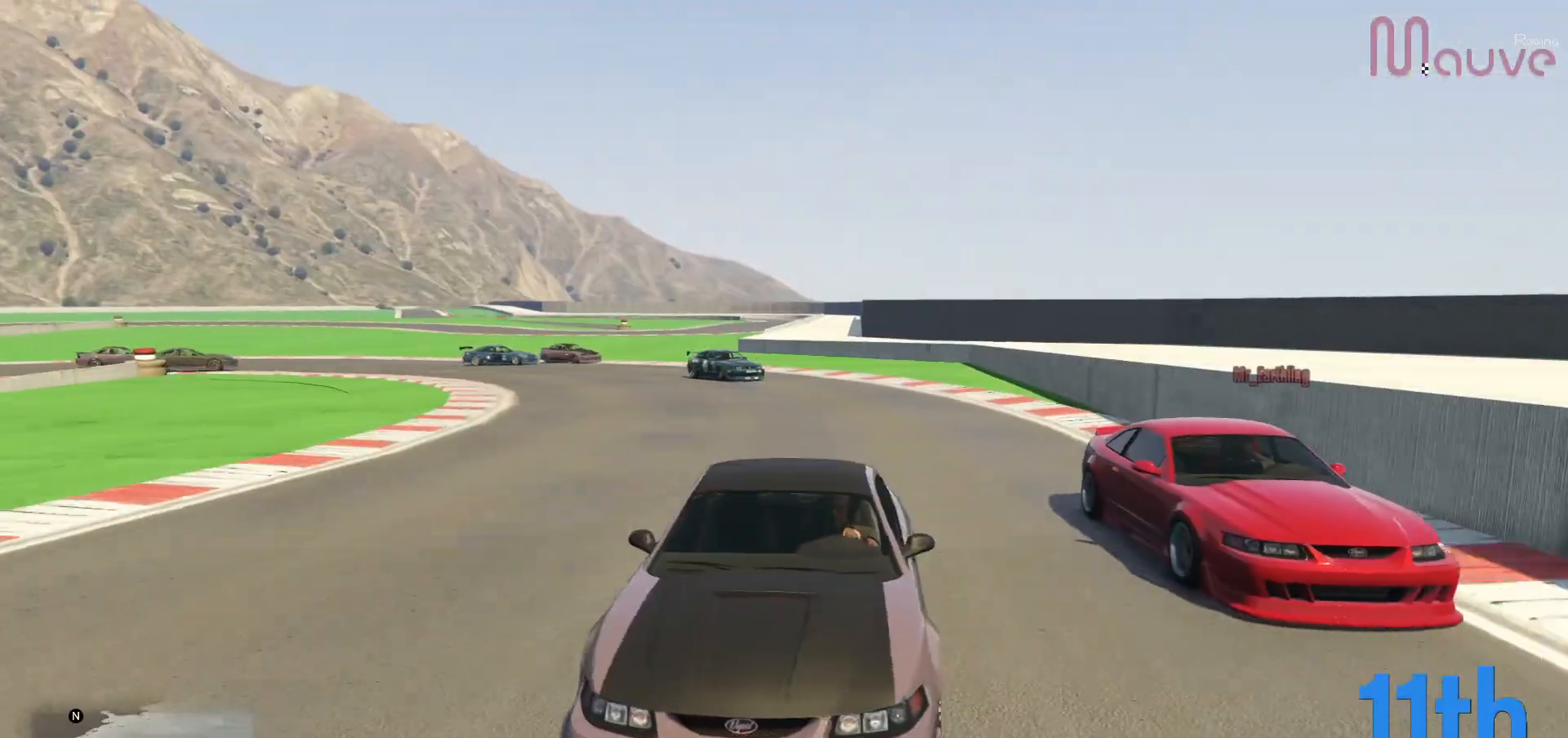
{"buttons": ["R2"], "left_stick": "center", "right_stick": "center", "events": [[200, "R3", "up"], [217, "left_stick", "right"], [267, "left_stick", "center"]]}
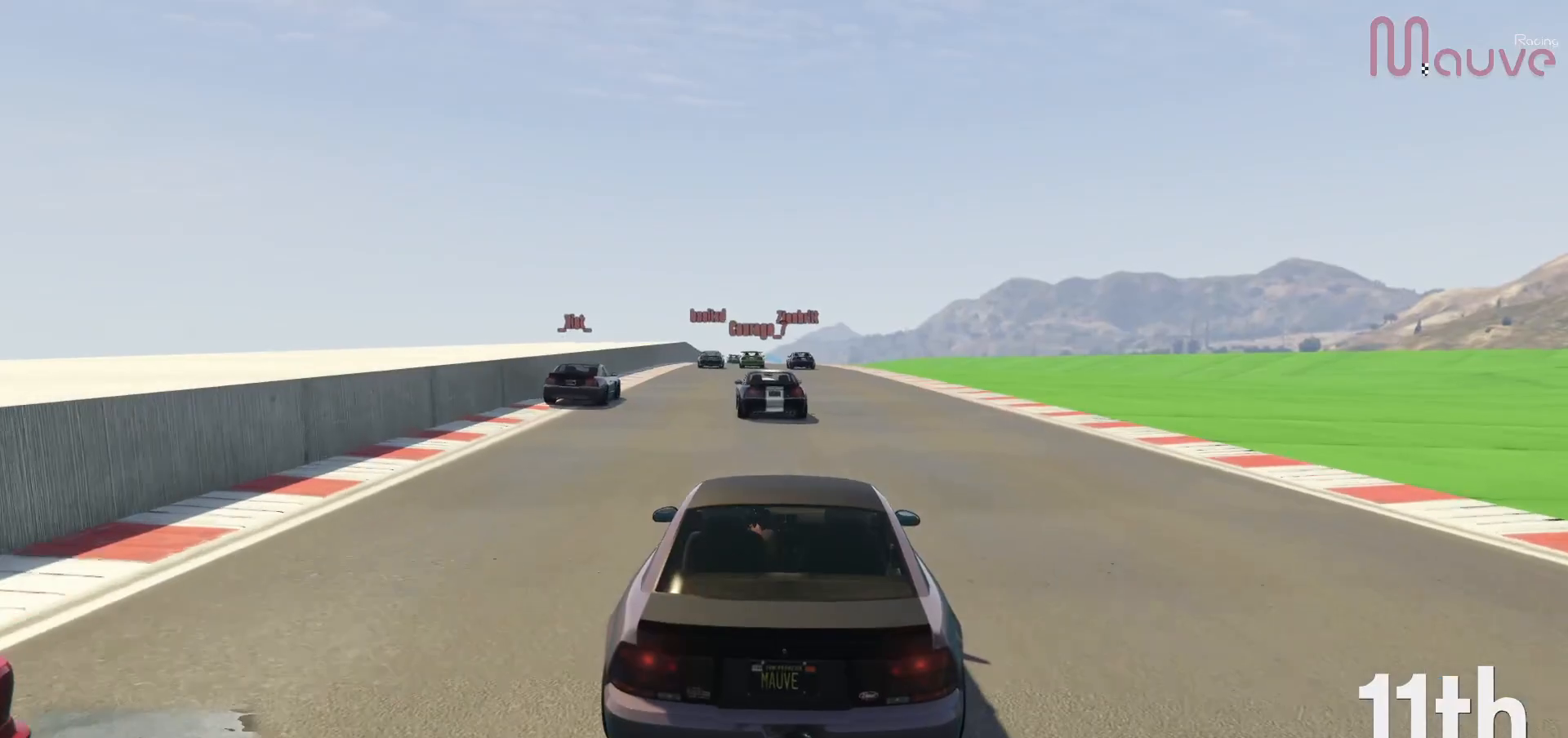
{"buttons": ["R2"], "left_stick": "center", "right_stick": "center", "events": [[67, "left_stick", "left"], [150, "left_stick", "center"], [433, "left_stick", "up-left"], [483, "left_stick", "center"]]}
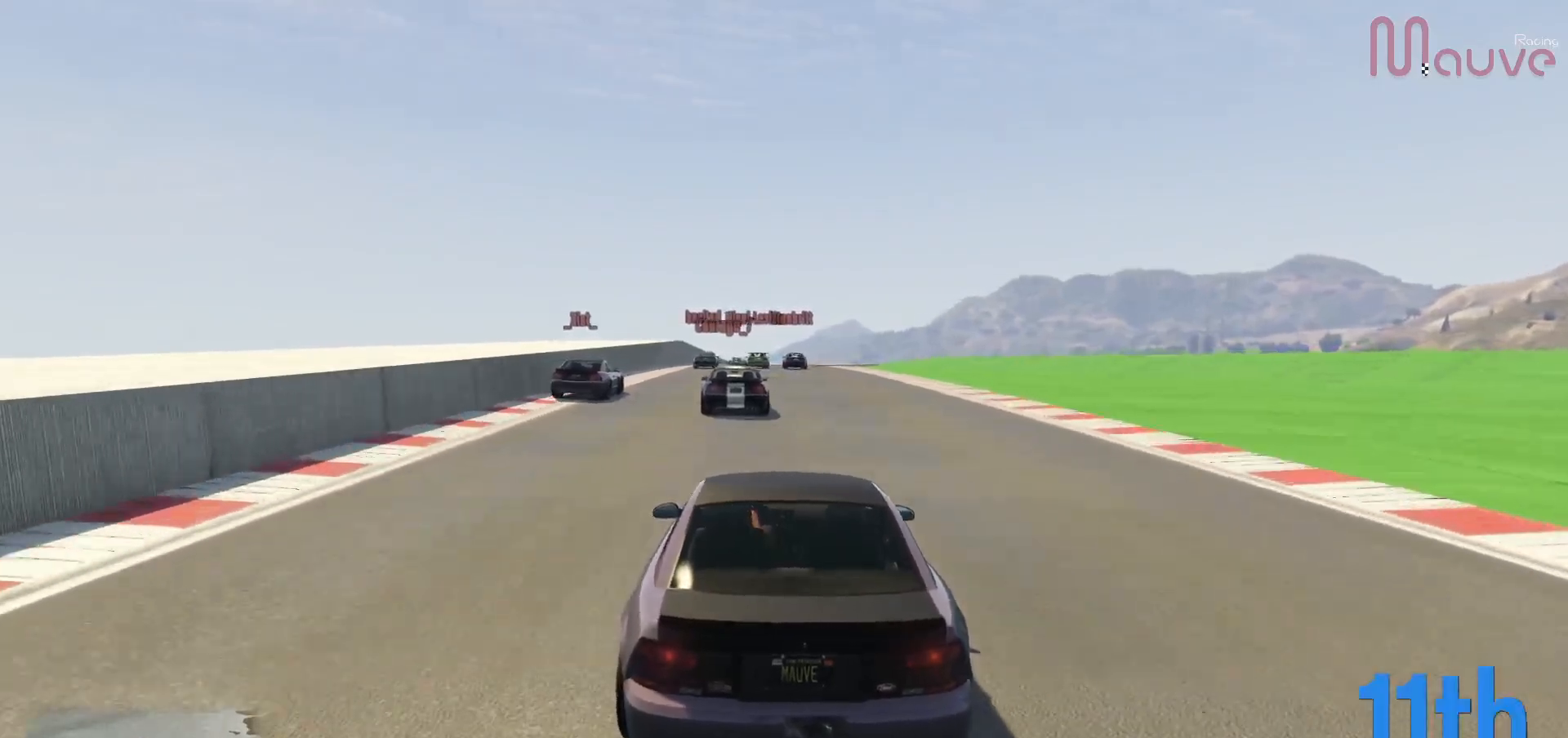
{"buttons": ["R2"], "left_stick": "center", "right_stick": "center", "events": []}
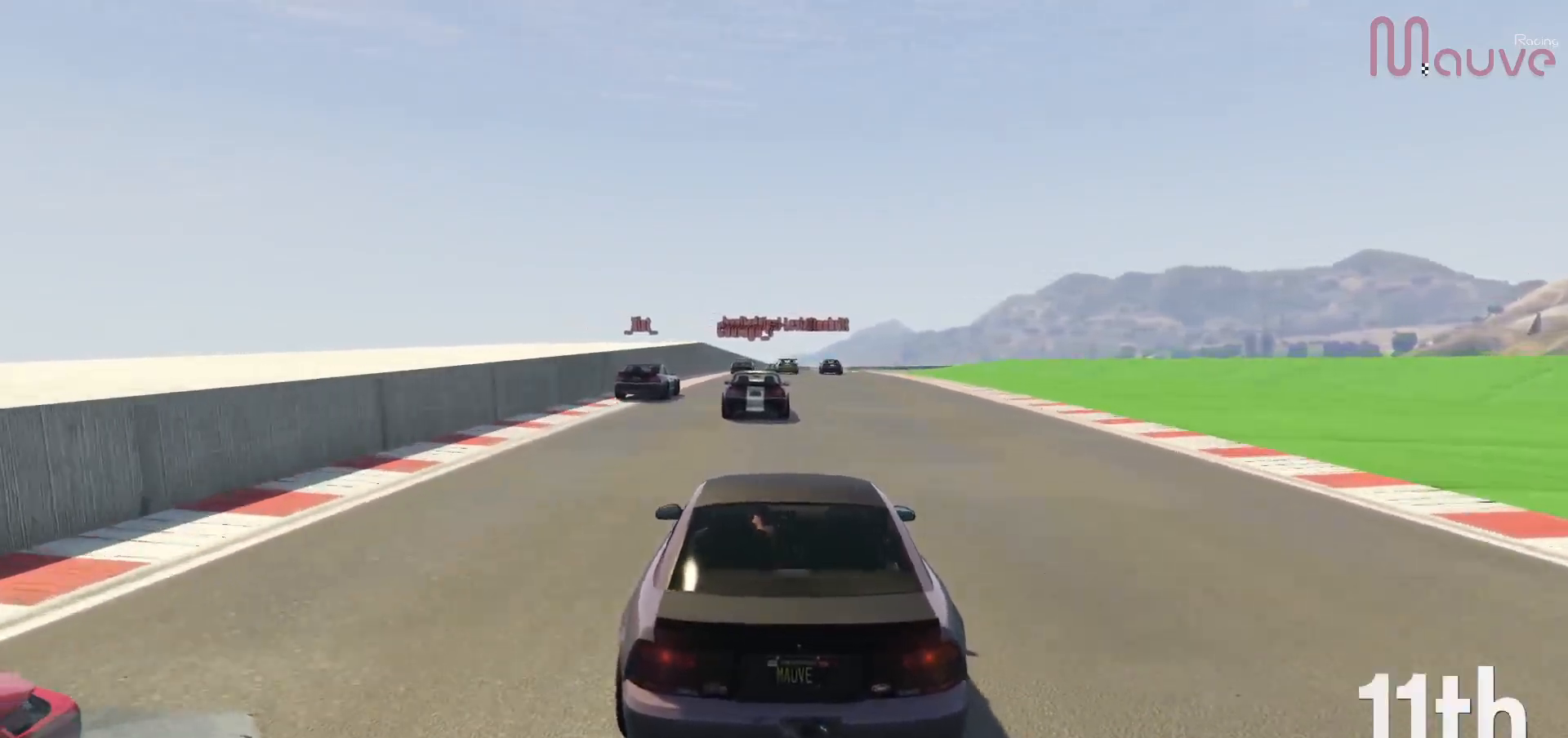
{"buttons": ["R2"], "left_stick": "center", "right_stick": "center", "events": []}
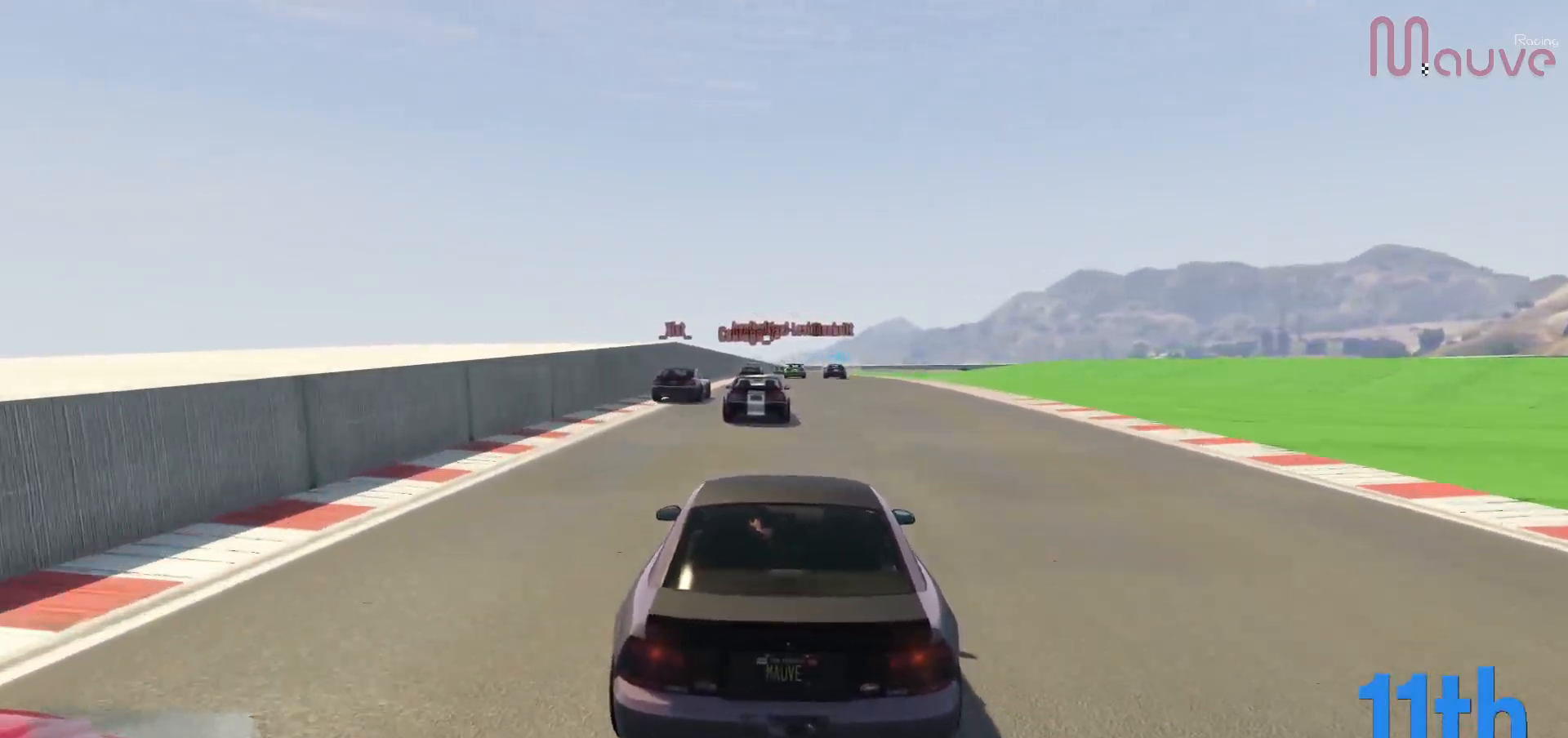
{"buttons": ["R2"], "left_stick": "left", "right_stick": "center", "events": [[17, "left_stick", "right"], [67, "left_stick", "center"], [433, "left_stick", "left"]]}